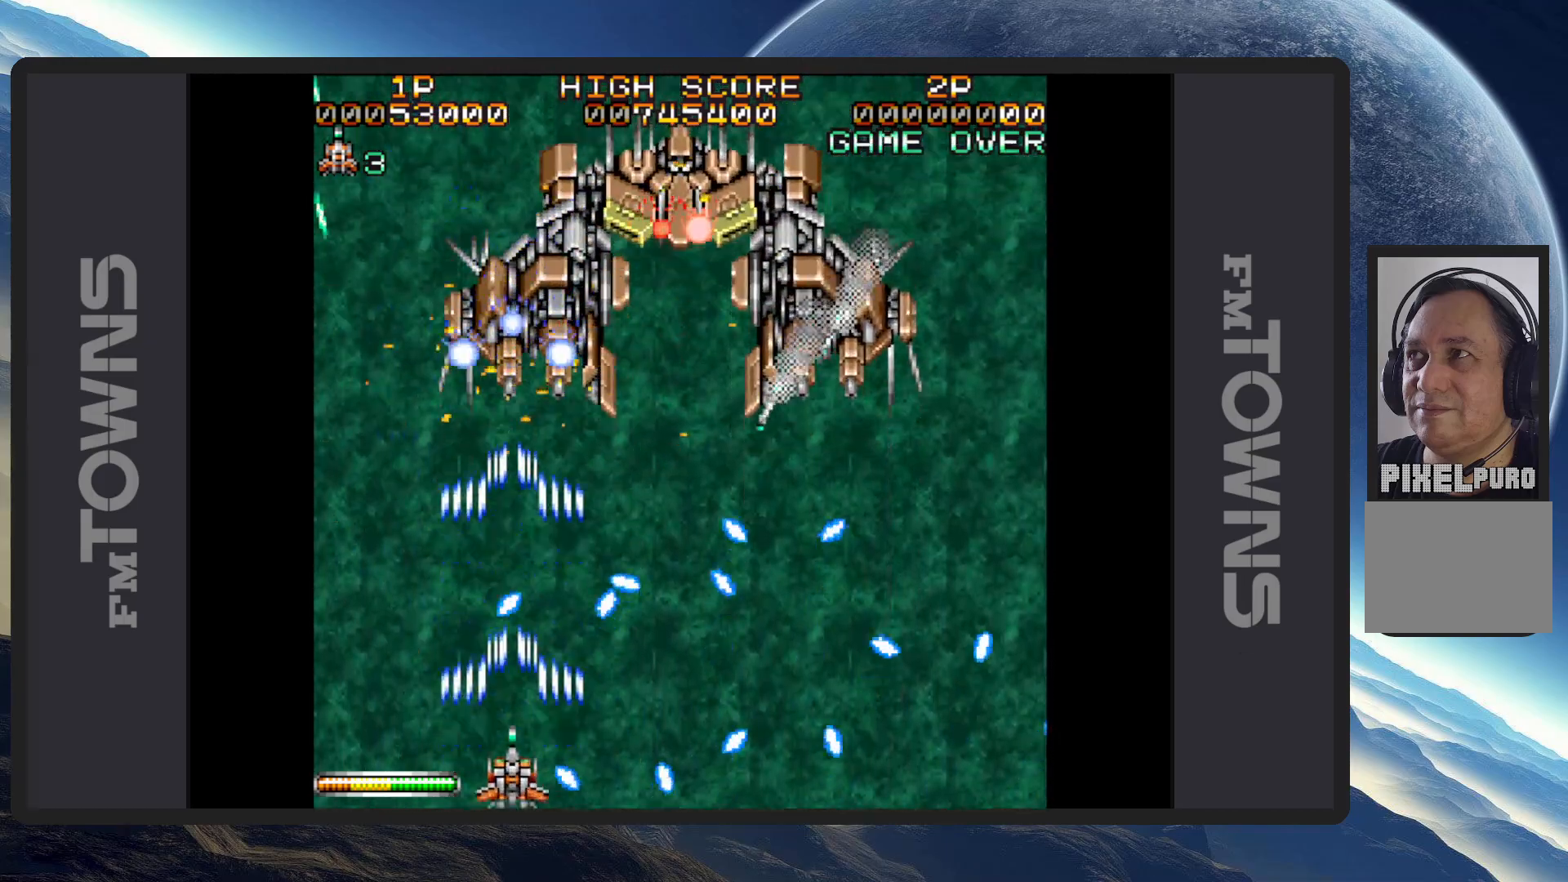
Gameplay with a controller (Nintendo layout); each line is a JSON object with the inputs held at the frame after it. "events" lists button and stick changes between this image and that frame as [ms after this image, input, new state], when the widget could be followed in between. Not read: L2 L3 R2 R3 left_stick right_stick.
{"buttons": ["DPAD_RIGHT"], "events": [[17, "A", "up"], [67, "A", "down"], [117, "A", "up"], [117, "DPAD_DOWN", "down"], [150, "A", "down"], [200, "A", "up"], [250, "A", "down"], [284, "A", "up"], [334, "A", "down"], [384, "A", "up"], [384, "DPAD_DOWN", "up"], [417, "A", "down"], [467, "A", "up"]]}
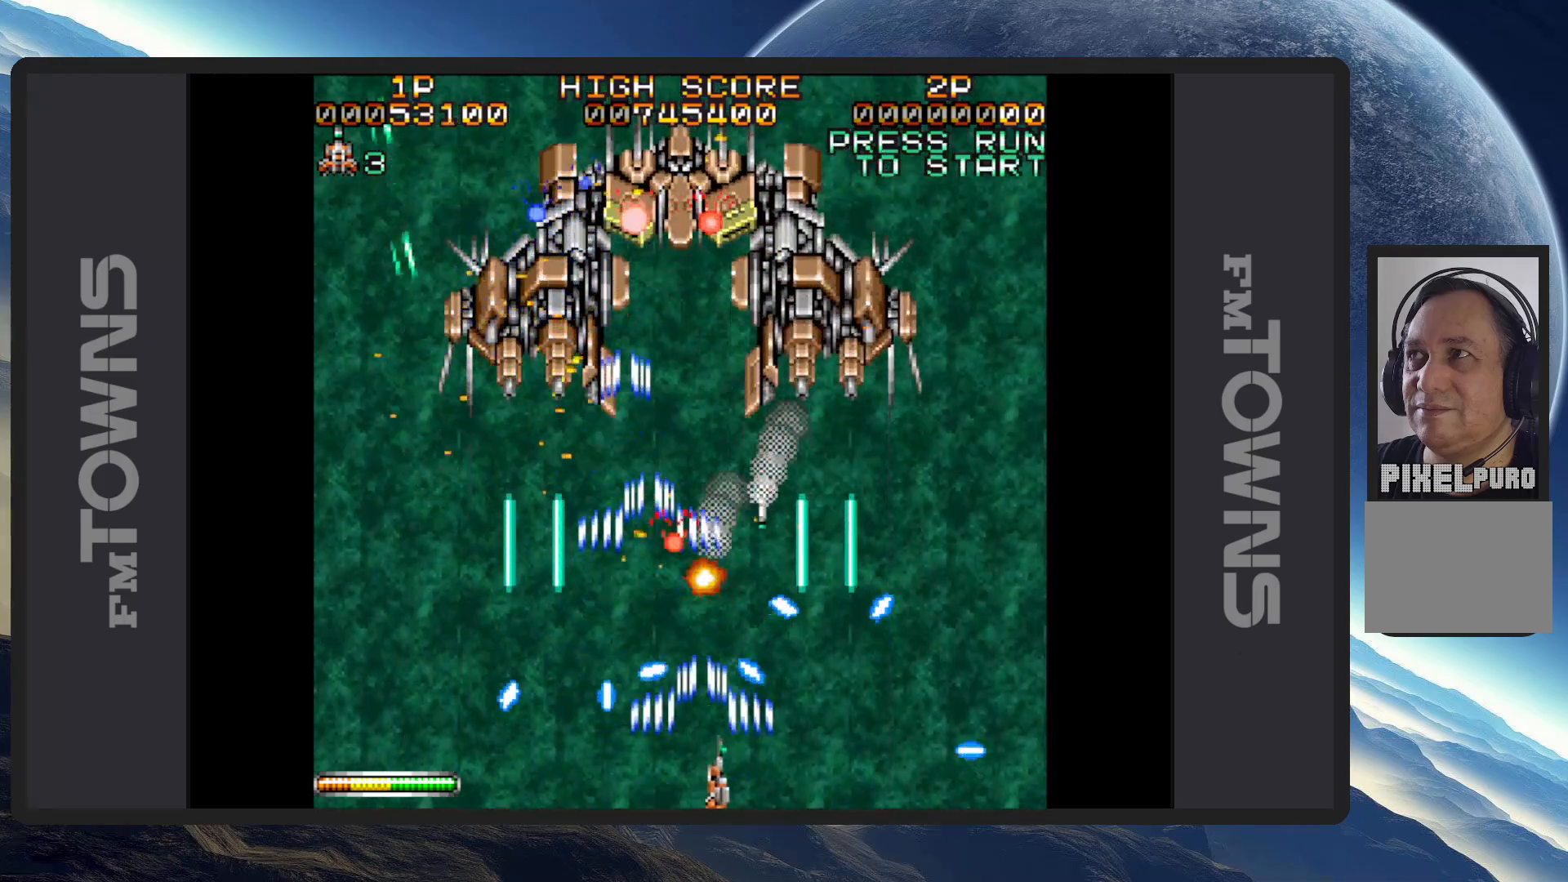
{"buttons": ["DPAD_DOWN", "DPAD_RIGHT"], "events": [[16, "A", "down"], [16, "DPAD_RIGHT", "up"], [50, "A", "up"], [100, "A", "down"], [150, "A", "up"], [183, "A", "down"], [200, "DPAD_RIGHT", "down"], [233, "A", "up"], [233, "DPAD_DOWN", "down"], [283, "A", "down"], [317, "A", "up"], [367, "A", "down"], [400, "A", "up"], [450, "A", "down"], [500, "A", "up"]]}
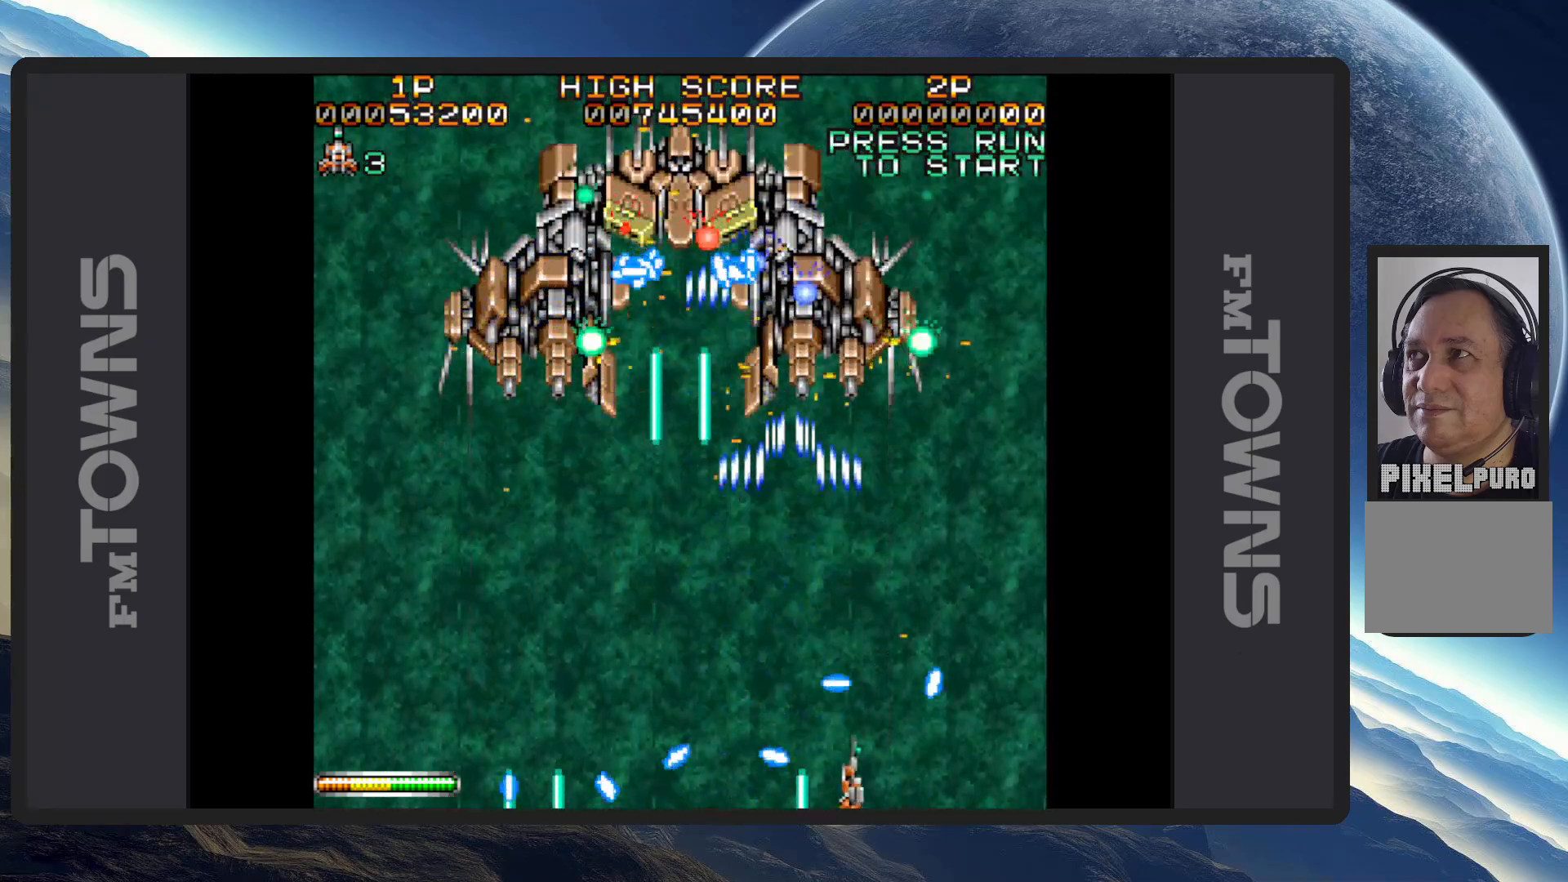
{"buttons": ["A", "DPAD_UP", "DPAD_LEFT"]}
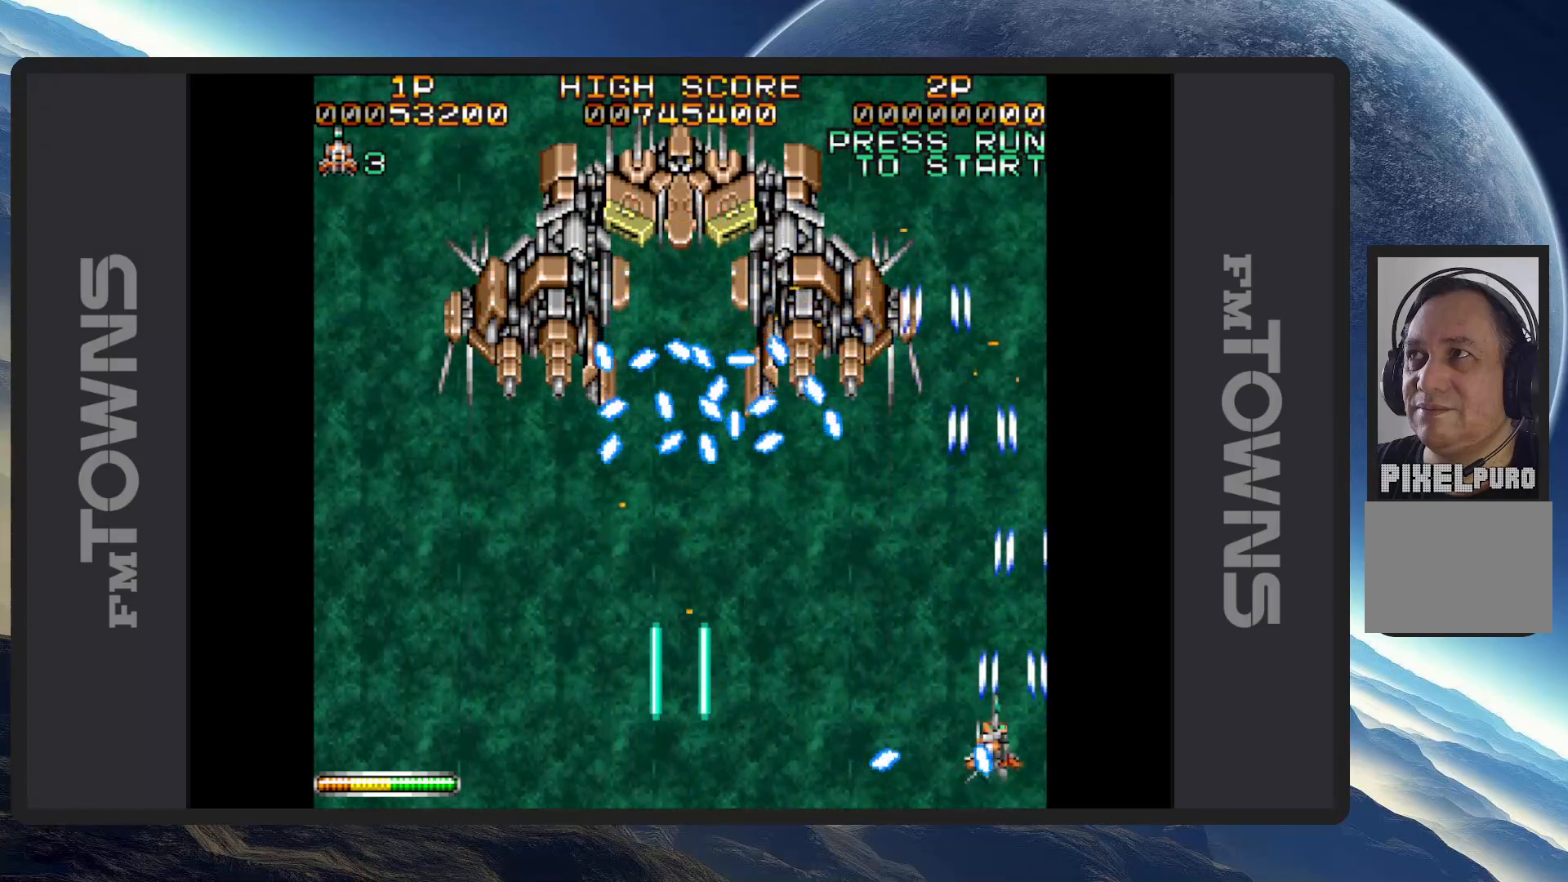
{"buttons": ["DPAD_DOWN", "DPAD_LEFT"], "events": [[33, "A", "up"], [83, "A", "down"], [133, "A", "up"], [133, "DPAD_UP", "up"], [167, "A", "down"], [200, "DPAD_DOWN", "down"], [217, "A", "up"], [267, "A", "down"], [300, "A", "up"], [350, "A", "down"], [417, "A", "up"], [450, "A", "down"], [483, "A", "up"]]}
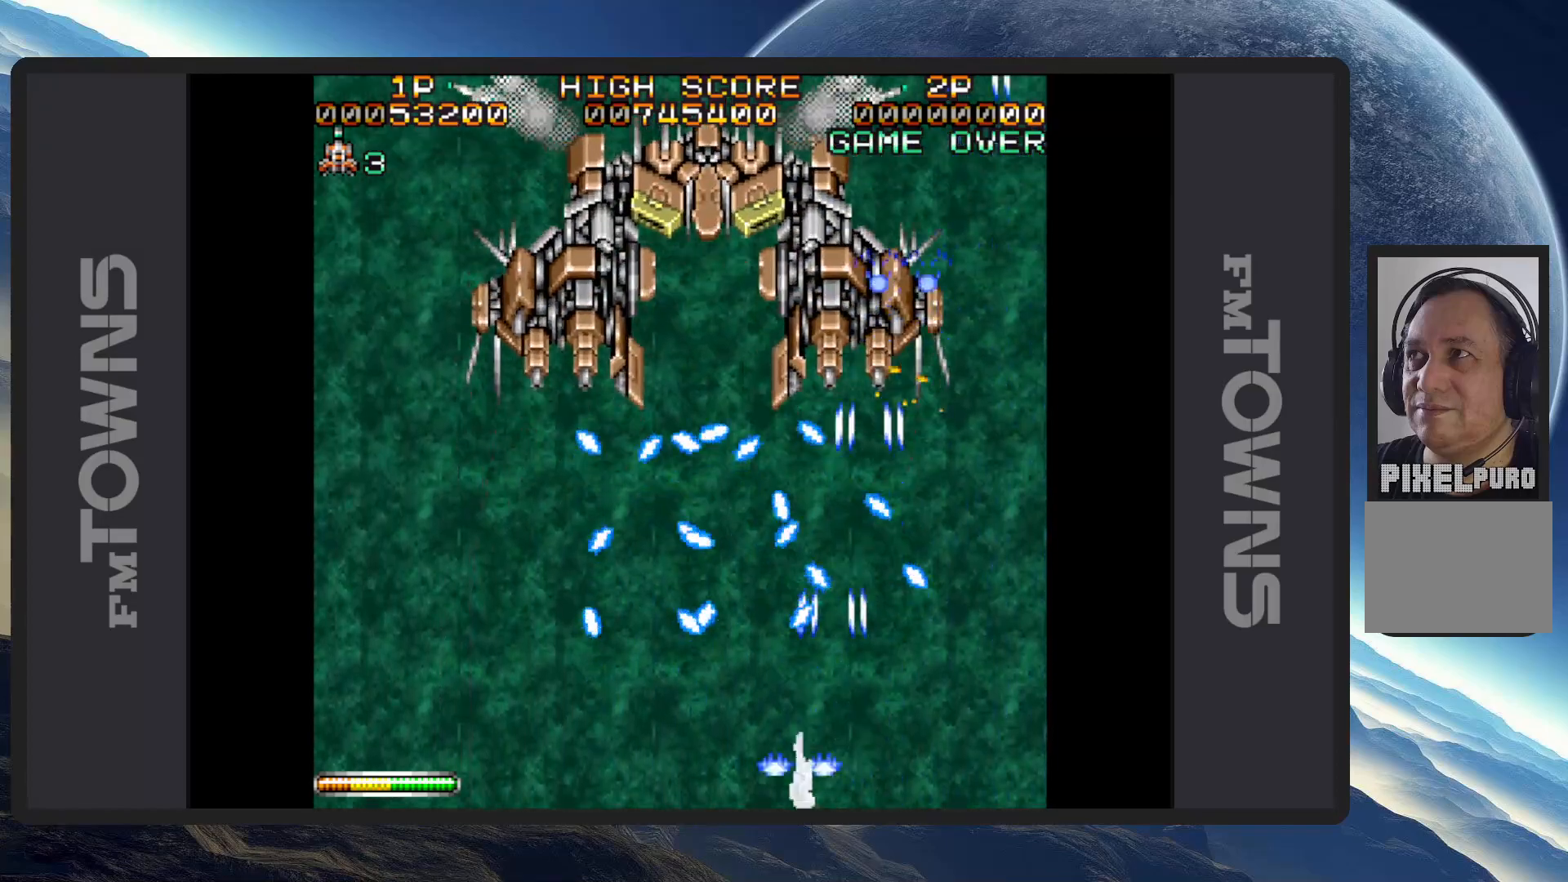
{"buttons": ["A", "DPAD_LEFT"], "events": [[34, "A", "down"], [67, "A", "up"], [117, "A", "down"], [167, "A", "up"], [200, "A", "down"], [234, "DPAD_DOWN", "up"], [250, "A", "up"], [250, "DPAD_LEFT", "up"], [300, "A", "down"], [334, "A", "up"], [334, "DPAD_LEFT", "down"], [384, "A", "down"], [434, "A", "up"], [467, "A", "down"]]}
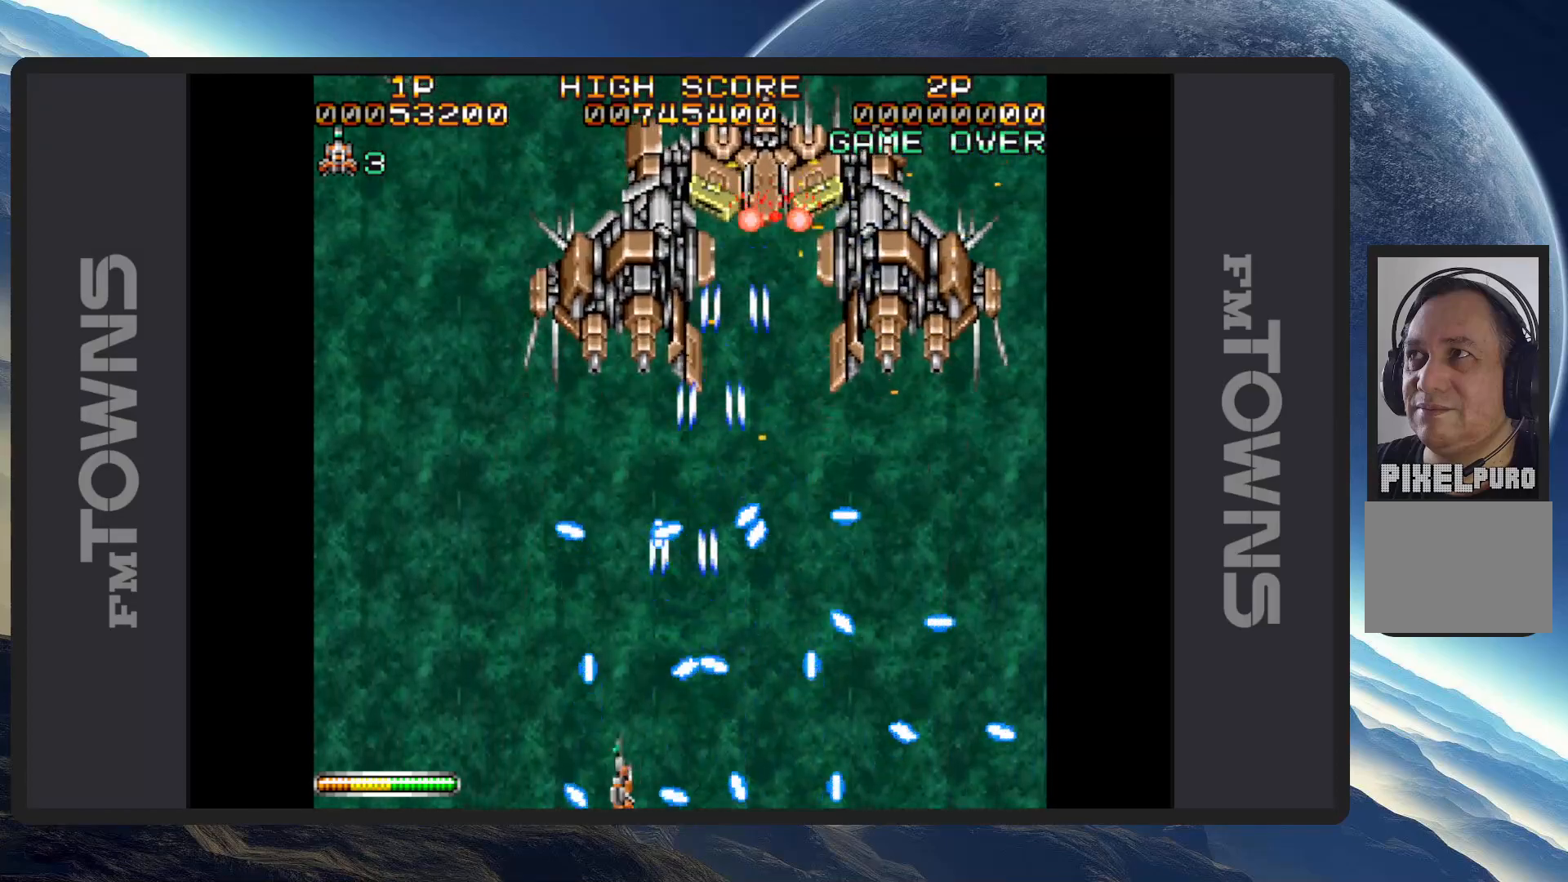
{"buttons": ["DPAD_UP"], "events": [[16, "A", "up"], [50, "DPAD_DOWN", "down"], [66, "A", "down"], [83, "DPAD_DOWN", "up"], [83, "DPAD_LEFT", "up"], [116, "A", "up"], [150, "A", "down"], [183, "DPAD_LEFT", "down"], [217, "A", "up"], [217, "DPAD_DOWN", "down"], [250, "A", "down"], [250, "DPAD_DOWN", "up"], [283, "A", "up"], [333, "A", "down"], [383, "A", "up"], [417, "A", "down"], [433, "DPAD_UP", "down"], [467, "A", "up"], [483, "DPAD_LEFT", "up"]]}
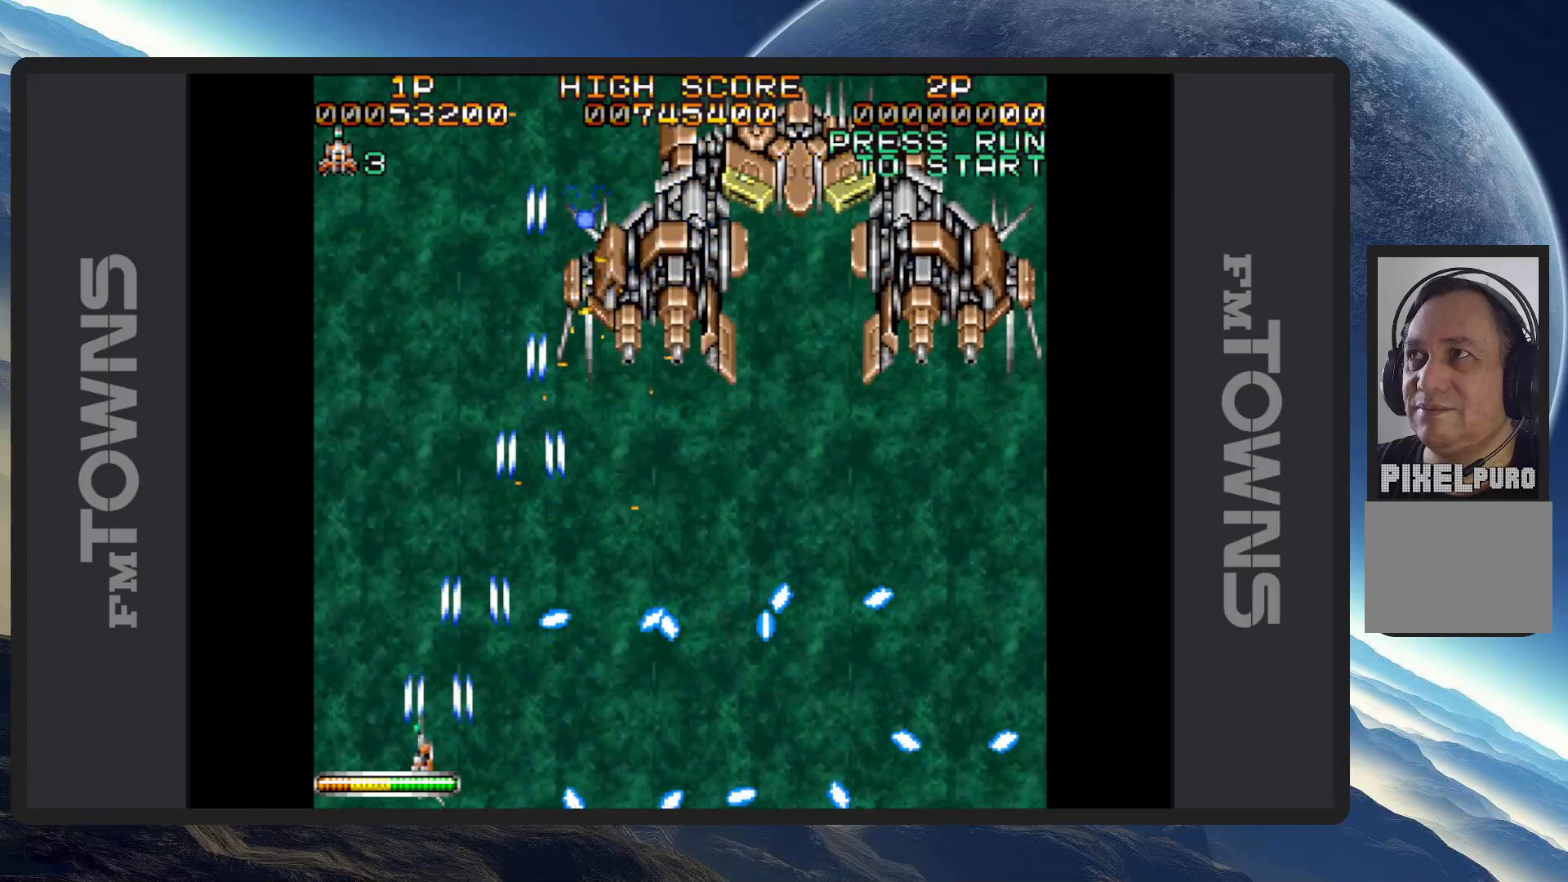
{"buttons": ["DPAD_RIGHT"]}
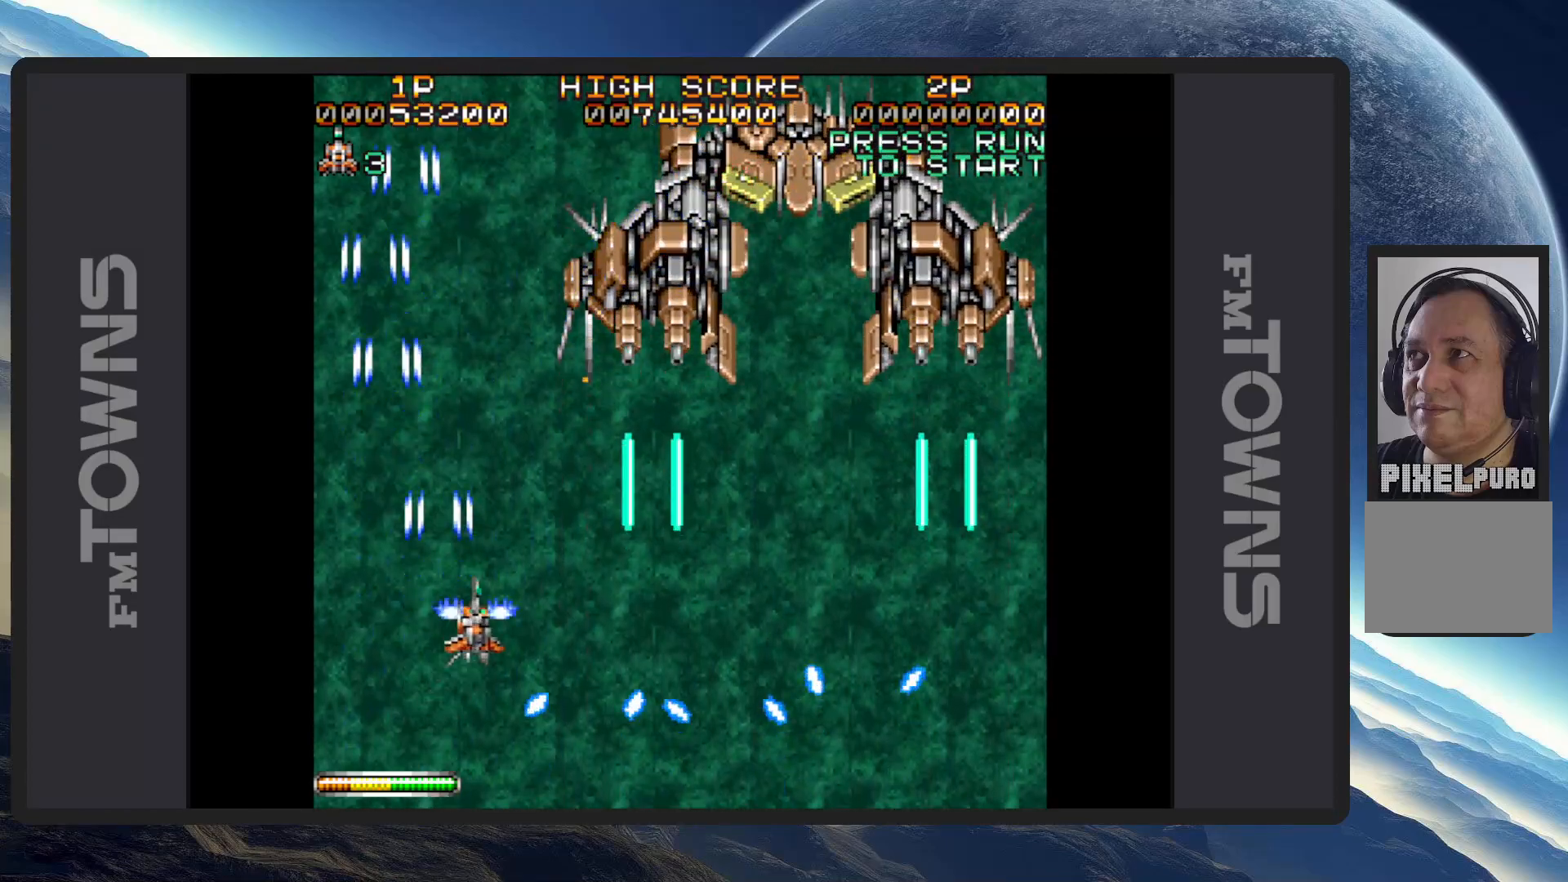
{"buttons": ["A", "DPAD_DOWN", "DPAD_RIGHT"], "events": [[50, "A", "down"], [50, "DPAD_RIGHT", "up"], [100, "A", "up"], [133, "A", "down"], [183, "A", "up"], [183, "DPAD_DOWN", "down"], [233, "A", "down"], [233, "DPAD_LEFT", "down"], [267, "A", "up"], [333, "A", "down"], [333, "DPAD_DOWN", "up"], [333, "DPAD_LEFT", "up"], [367, "A", "up"], [400, "A", "down"], [417, "DPAD_RIGHT", "down"], [450, "A", "up"], [467, "DPAD_DOWN", "down"], [500, "A", "down"]]}
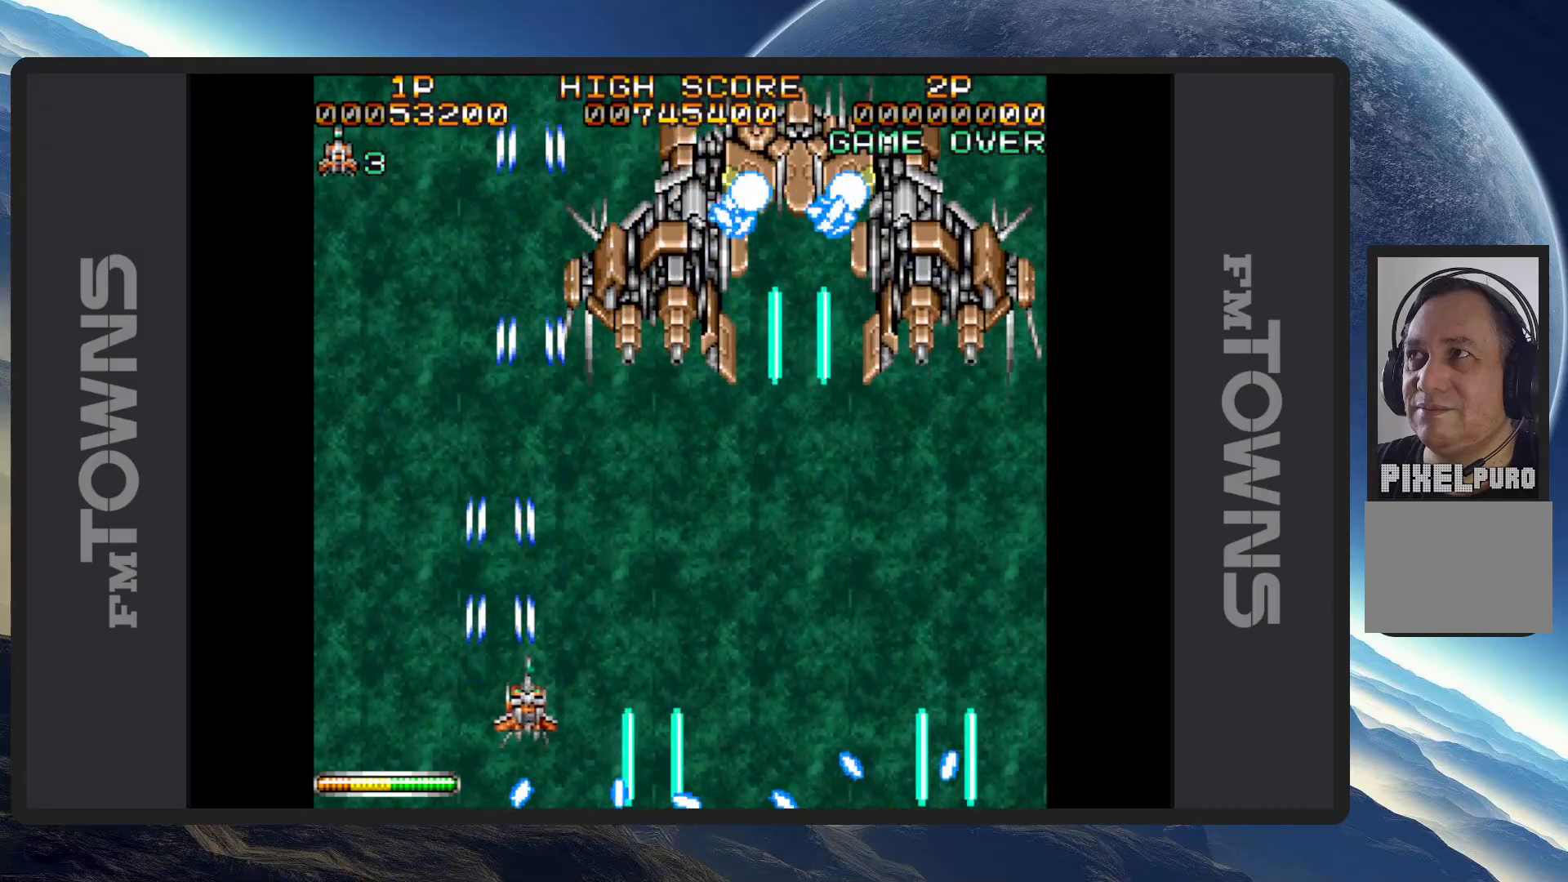
{"buttons": [], "events": [[17, "DPAD_DOWN", "up"], [34, "A", "up"], [84, "A", "down"], [134, "A", "up"], [167, "A", "down"], [200, "DPAD_RIGHT", "up"], [217, "A", "up"], [267, "A", "down"], [317, "A", "up"], [351, "A", "down"], [401, "A", "up"], [434, "A", "down"], [484, "A", "up"]]}
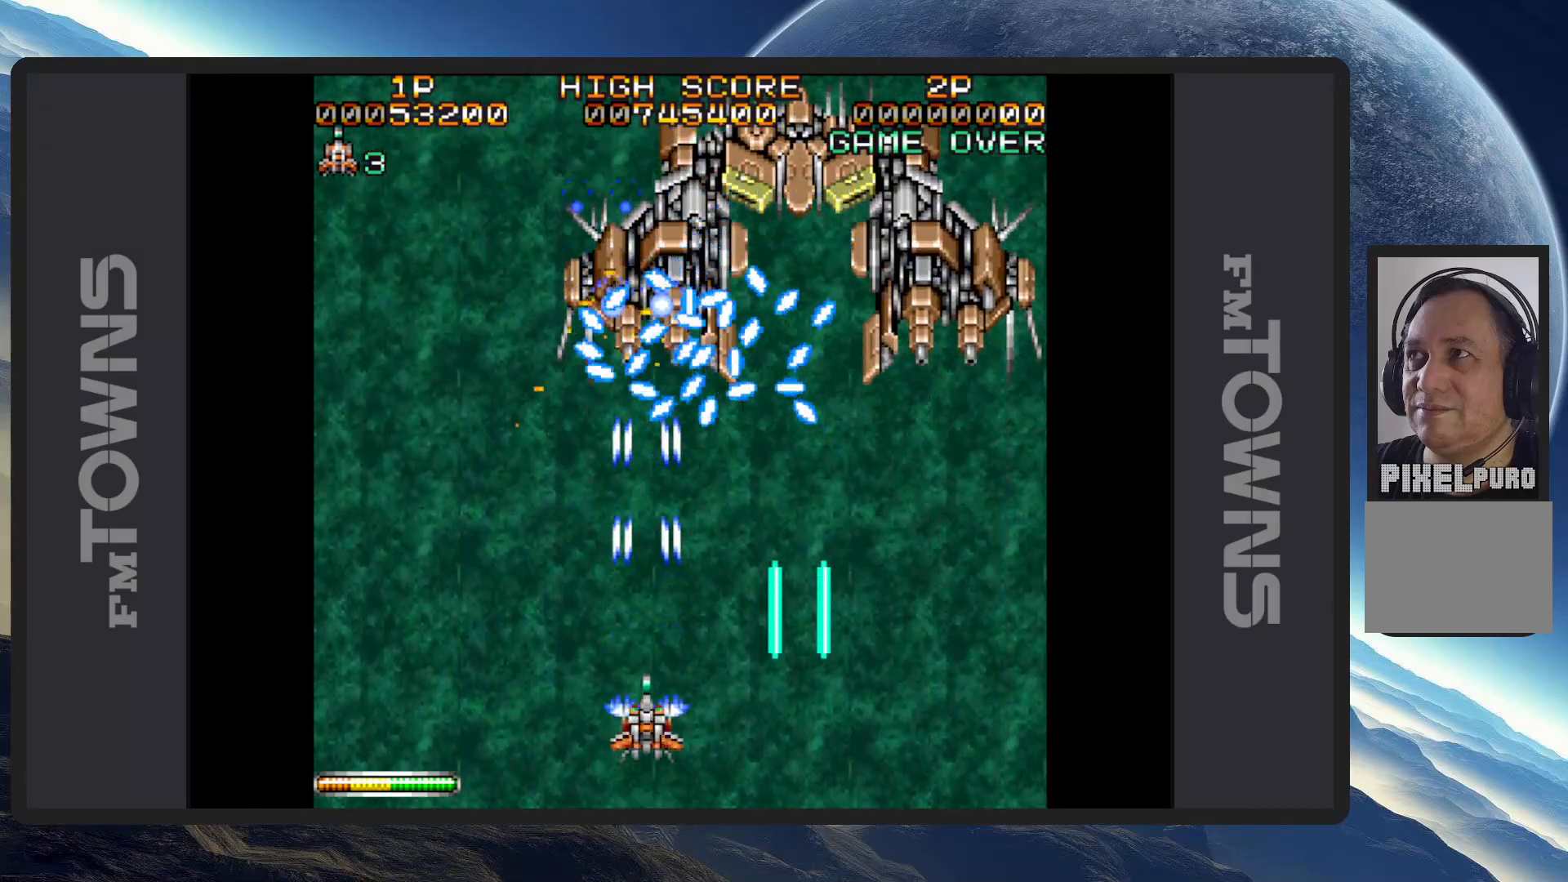
{"buttons": ["A", "DPAD_DOWN", "DPAD_RIGHT"], "events": [[33, "A", "down"], [83, "A", "up"], [133, "A", "down"], [167, "A", "up"], [217, "A", "down"], [250, "A", "up"], [300, "A", "down"], [300, "DPAD_DOWN", "down"], [350, "A", "up"], [350, "DPAD_RIGHT", "down"], [383, "A", "down"], [450, "A", "up"], [483, "A", "down"]]}
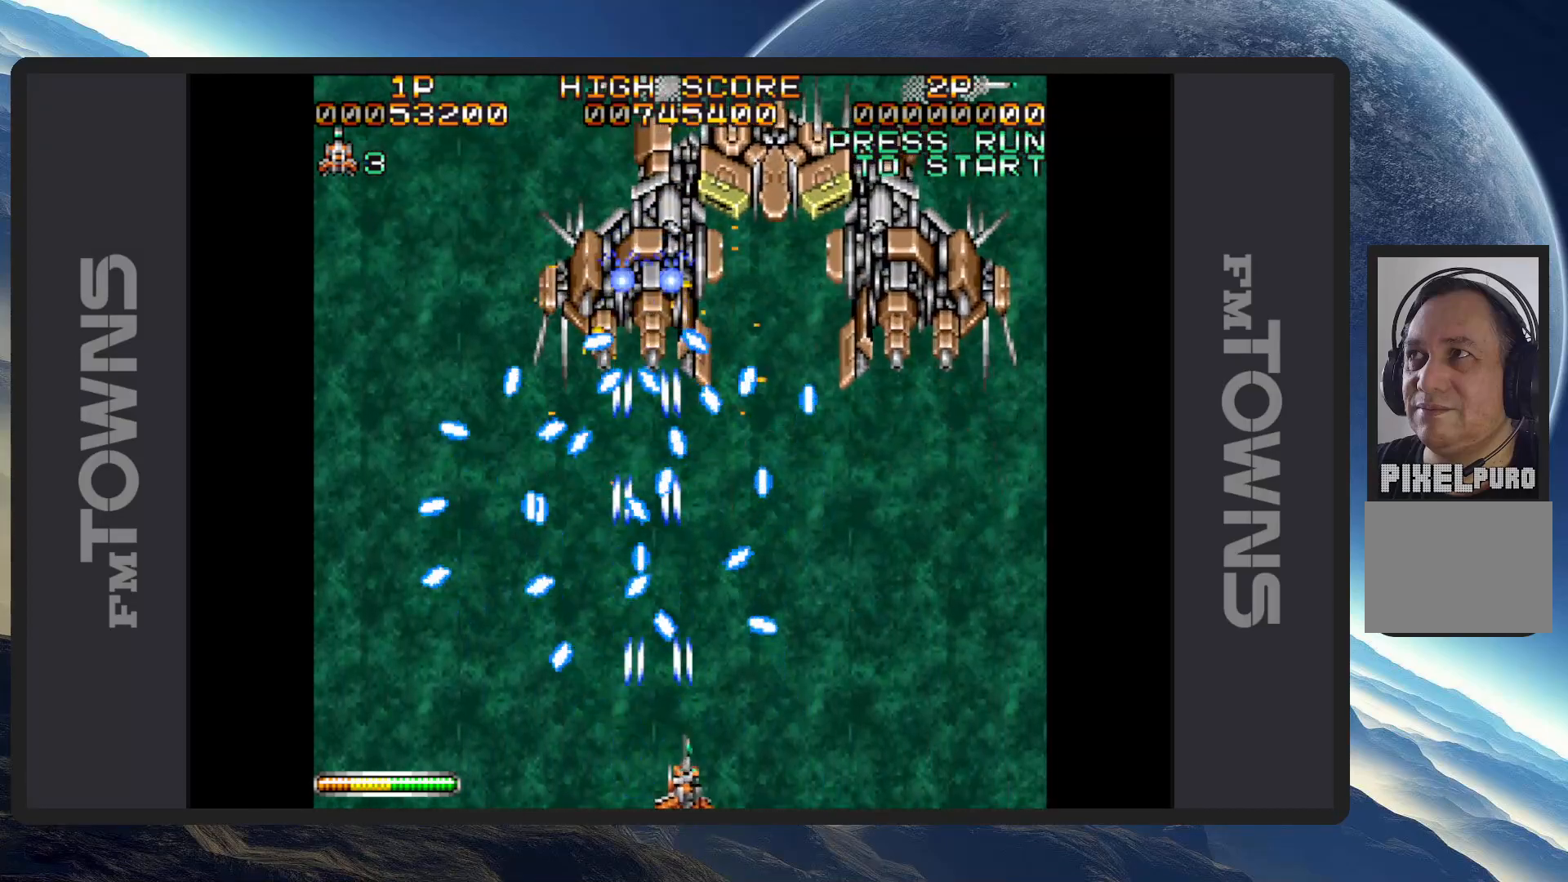
{"buttons": ["DPAD_UP", "DPAD_LEFT"]}
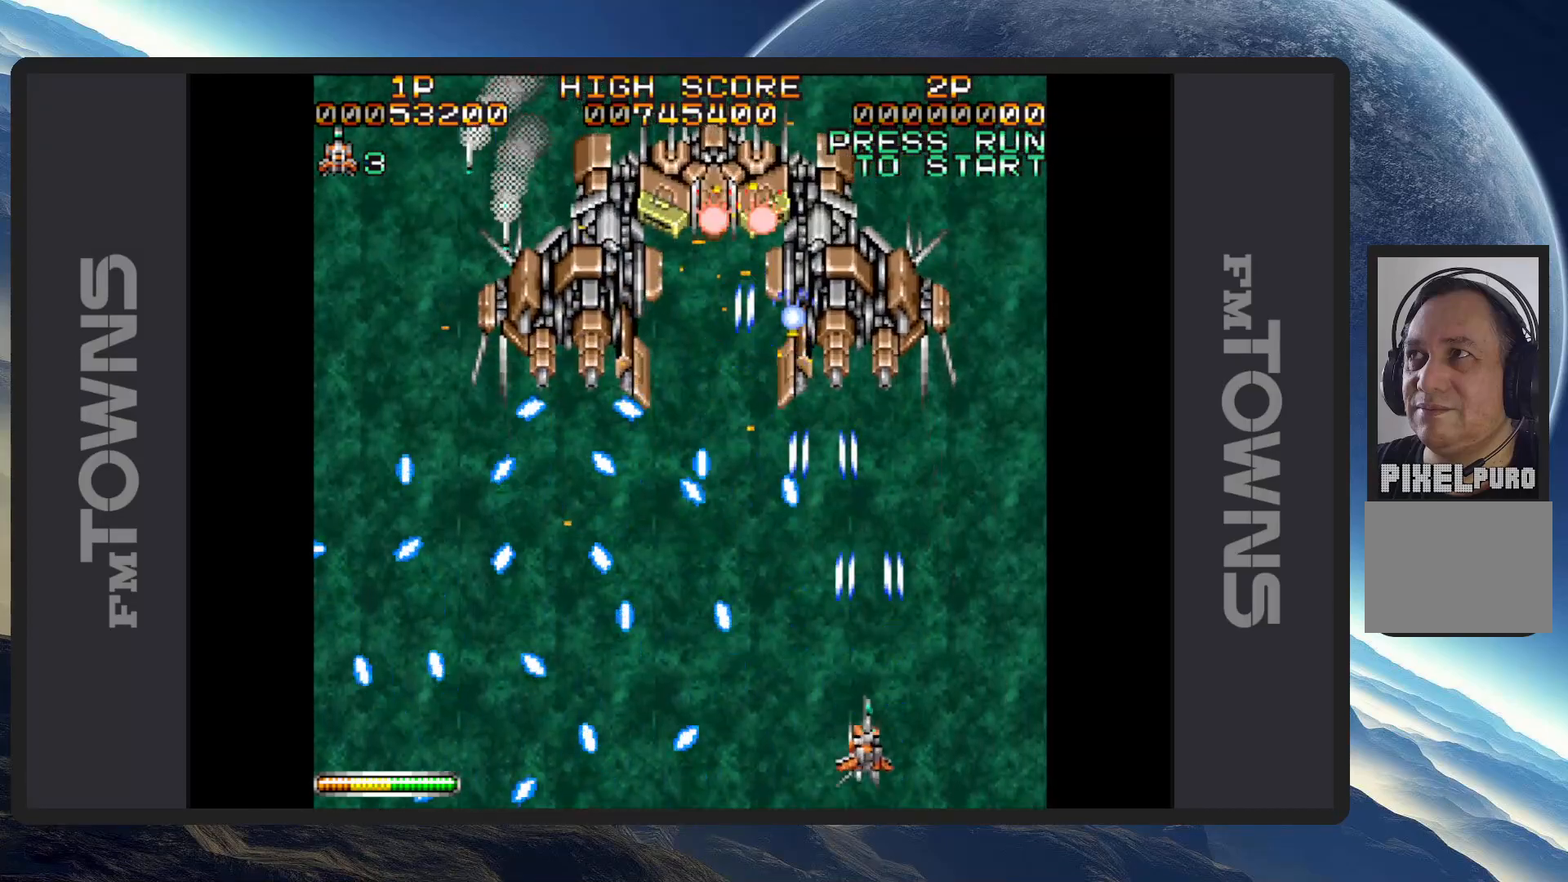
{"buttons": ["DPAD_LEFT"], "events": [[16, "A", "down"], [66, "A", "up"], [100, "A", "down"], [116, "DPAD_UP", "up"], [133, "DPAD_LEFT", "up"], [150, "A", "up"], [200, "A", "down"], [250, "A", "up"], [283, "A", "down"], [333, "A", "up"], [333, "DPAD_LEFT", "down"], [367, "A", "down"], [417, "A", "up"], [467, "A", "down"], [500, "A", "up"]]}
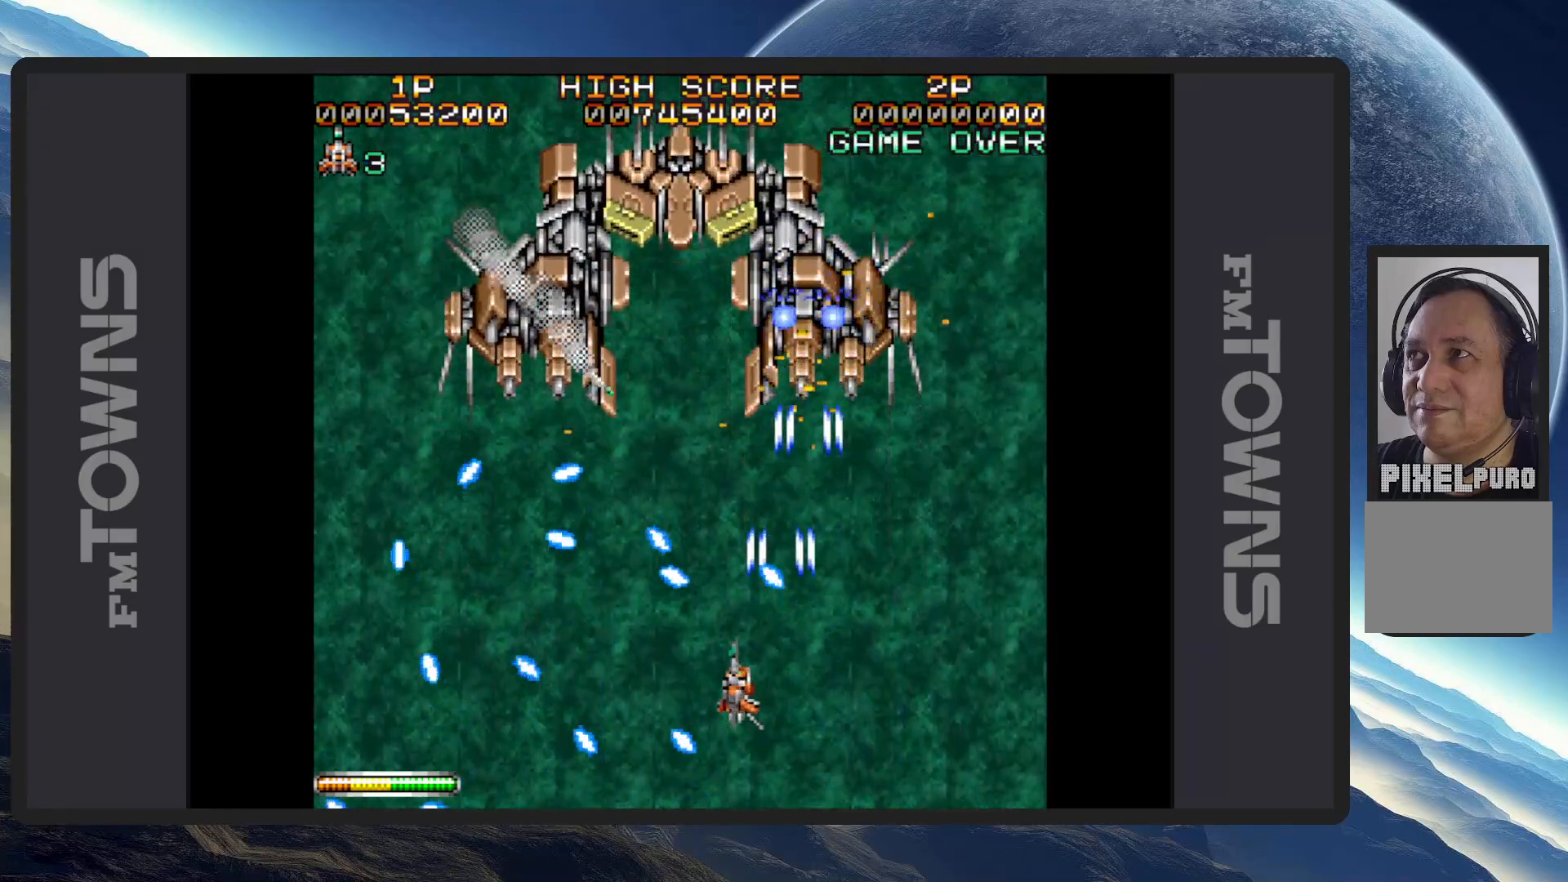
{"buttons": ["A"], "events": [[17, "DPAD_DOWN", "down"], [67, "A", "down"], [100, "A", "up"], [134, "A", "down"], [184, "A", "up"], [234, "A", "down"], [234, "DPAD_DOWN", "up"], [250, "DPAD_DOWN", "down"], [267, "A", "up"], [317, "A", "down"], [334, "DPAD_DOWN", "up"], [367, "A", "up"], [384, "DPAD_LEFT", "up"], [417, "A", "down"], [451, "A", "up"], [501, "A", "down"]]}
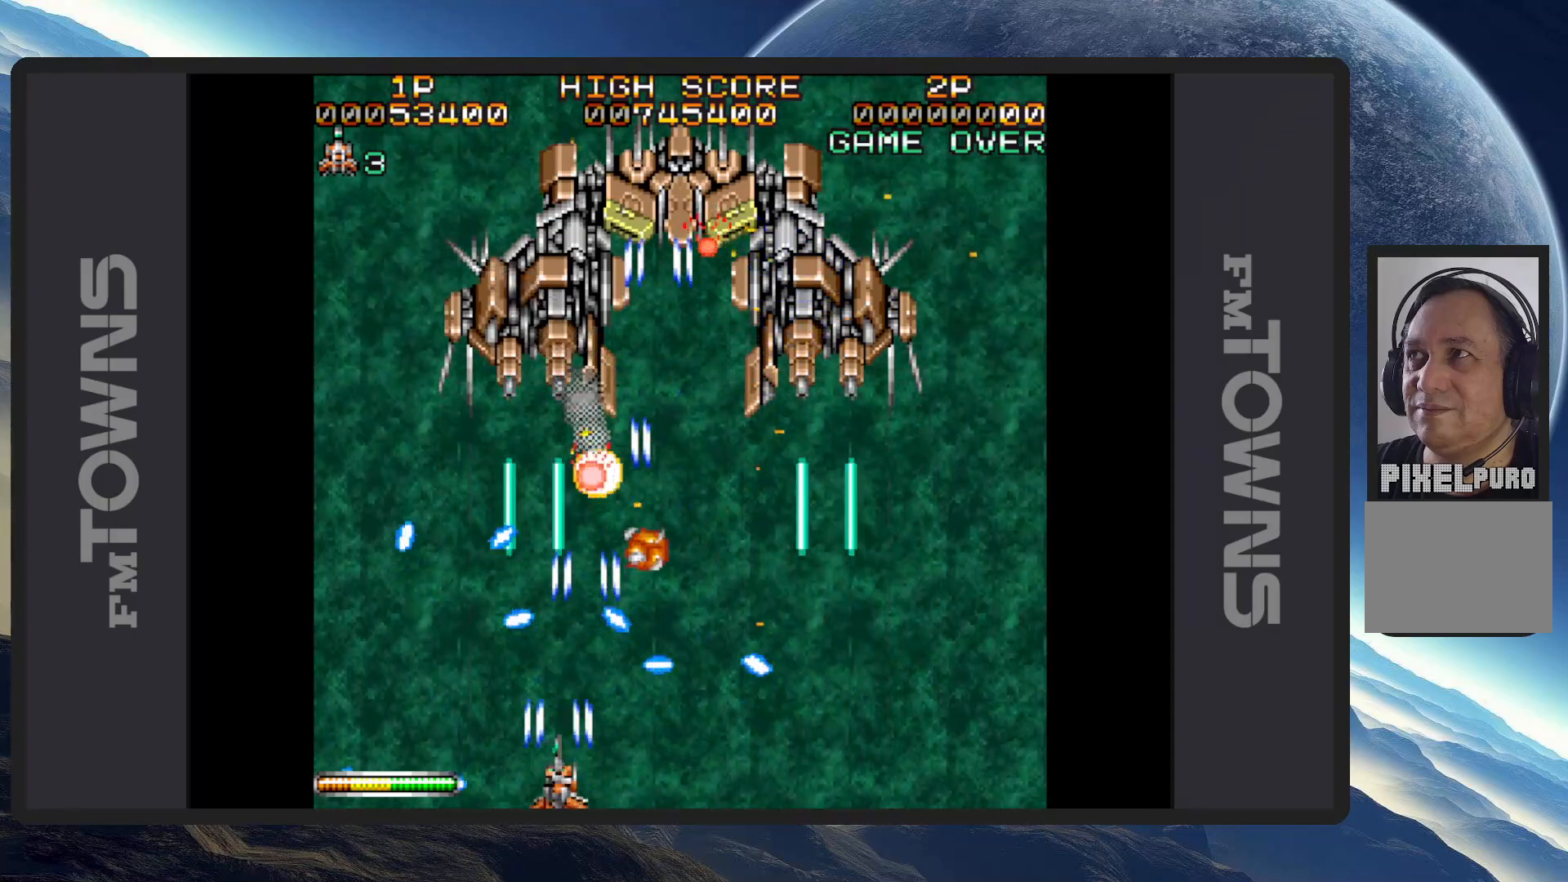
{"buttons": ["DPAD_LEFT"], "events": [[16, "DPAD_LEFT", "down"], [50, "A", "up"], [83, "A", "down"], [133, "A", "up"], [133, "DPAD_DOWN", "down"], [150, "DPAD_DOWN", "up"], [150, "DPAD_LEFT", "up"], [183, "A", "down"], [217, "A", "up"], [267, "A", "down"], [317, "A", "up"], [317, "DPAD_LEFT", "down"], [333, "DPAD_DOWN", "down"], [367, "A", "down"], [400, "A", "up"], [450, "A", "down"], [467, "DPAD_DOWN", "up"], [483, "A", "up"]]}
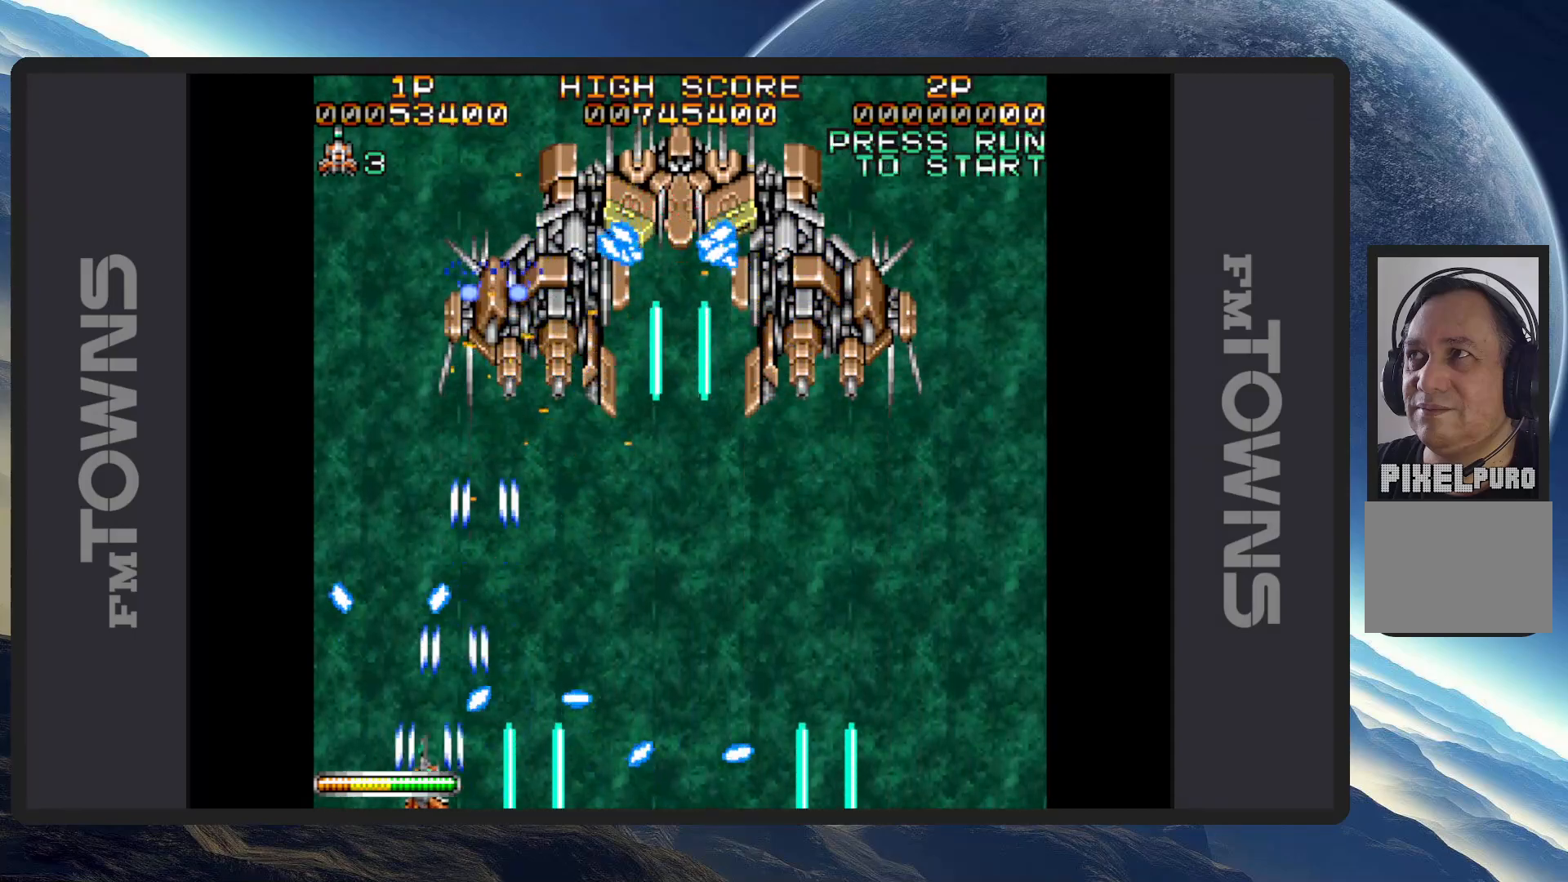
{"buttons": ["A", "DPAD_DOWN", "DPAD_RIGHT"]}
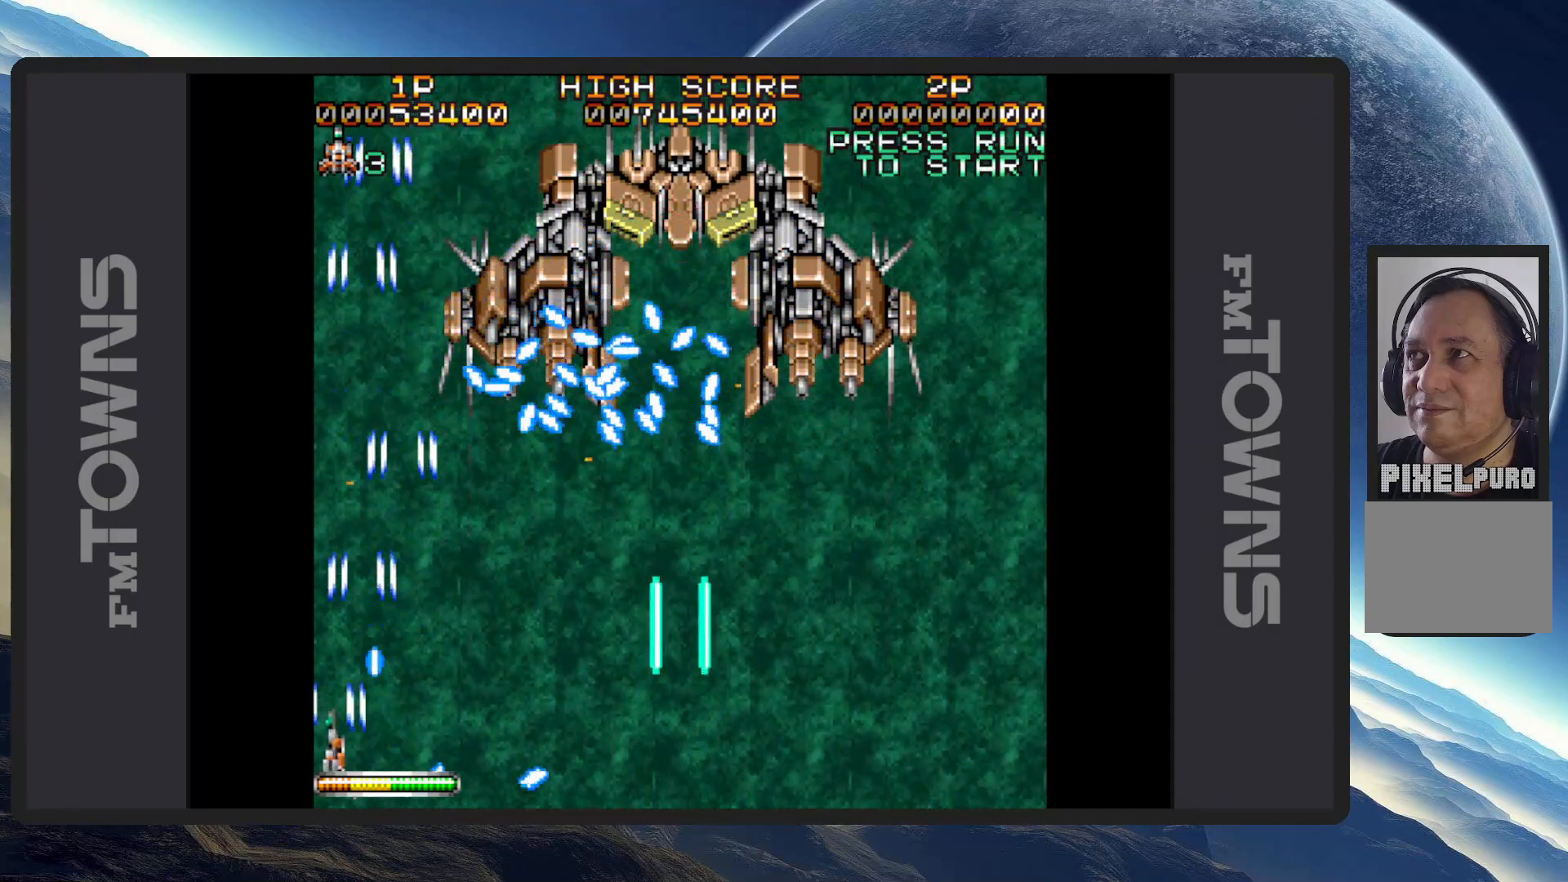
{"buttons": [], "events": [[16, "A", "up"], [66, "A", "down"], [116, "A", "up"], [166, "A", "down"], [200, "A", "up"], [233, "DPAD_DOWN", "up"], [250, "A", "down"], [300, "A", "up"], [300, "DPAD_UP", "down"], [333, "A", "down"], [333, "DPAD_RIGHT", "up"], [367, "DPAD_RIGHT", "down"], [383, "A", "up"], [417, "DPAD_UP", "up"], [433, "A", "down"], [450, "DPAD_RIGHT", "up"], [483, "A", "up"]]}
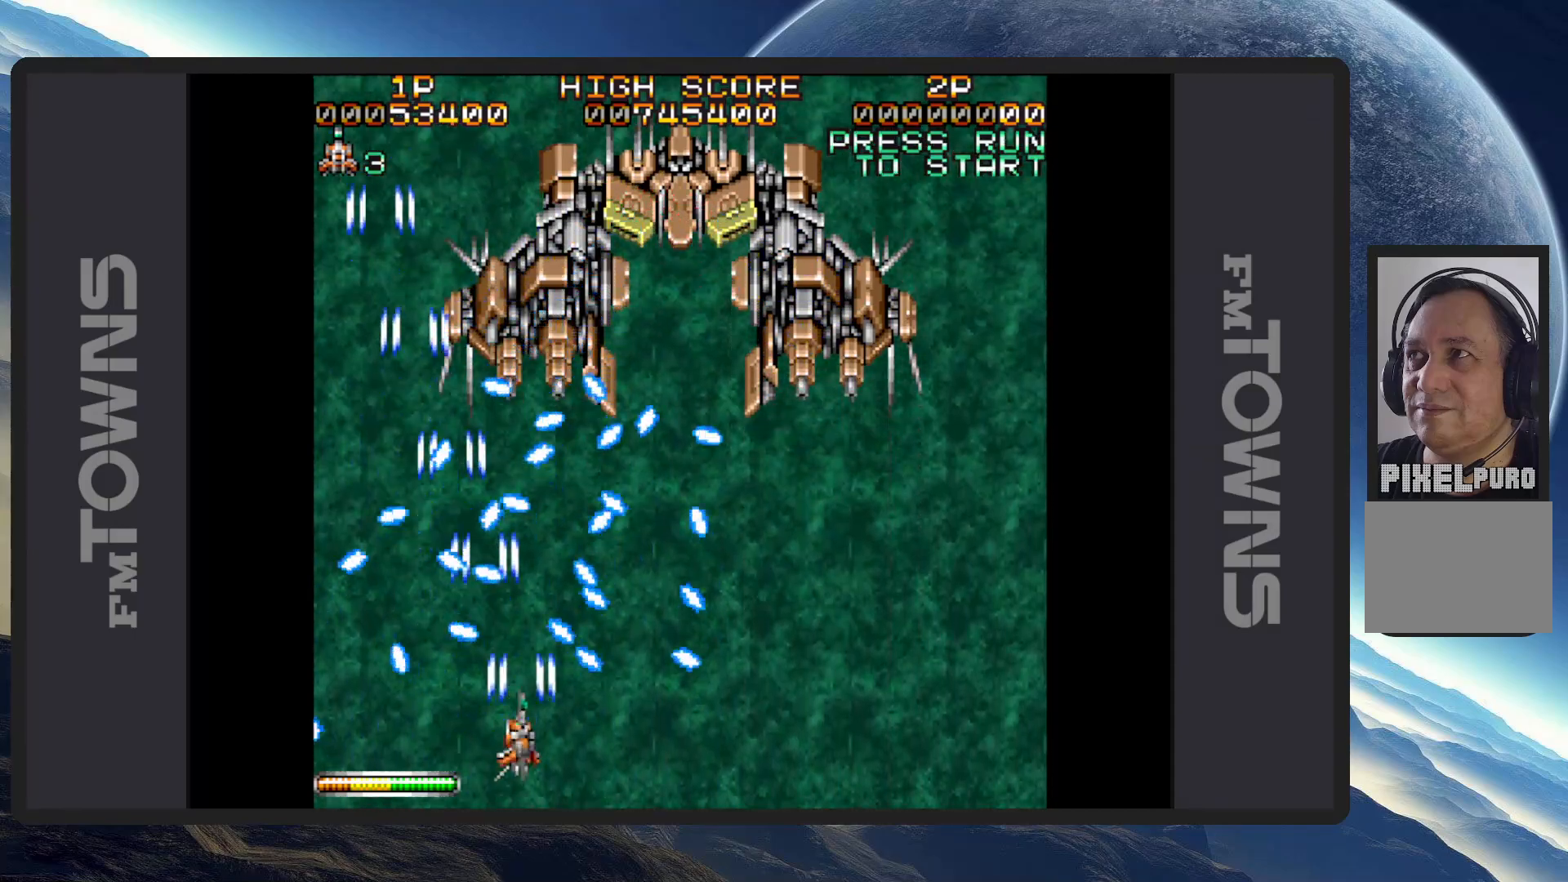
{"buttons": ["DPAD_DOWN", "DPAD_RIGHT"], "events": [[17, "A", "down"], [67, "A", "up"], [100, "A", "down"], [150, "A", "up"], [200, "A", "down"], [234, "A", "up"], [284, "A", "down"], [284, "DPAD_RIGHT", "down"], [317, "A", "up"], [317, "DPAD_DOWN", "down"], [384, "A", "down"], [417, "A", "up"], [467, "A", "down"], [501, "A", "up"]]}
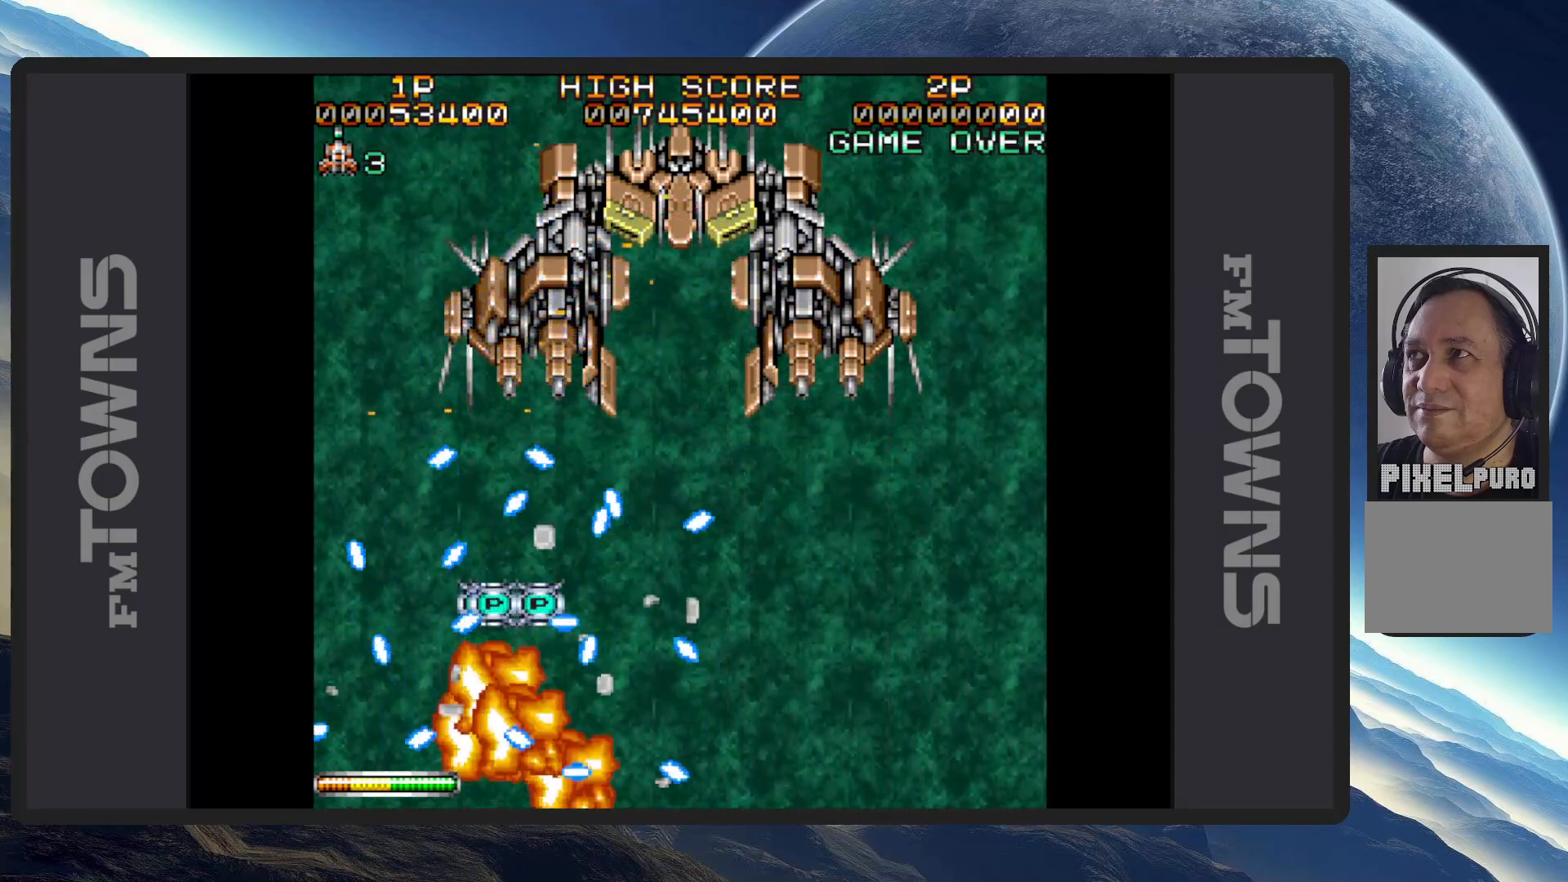
{"buttons": [], "events": [[50, "A", "down"], [83, "DPAD_DOWN", "up"], [100, "A", "up"], [133, "A", "down"], [133, "DPAD_RIGHT", "up"], [183, "A", "up"]]}
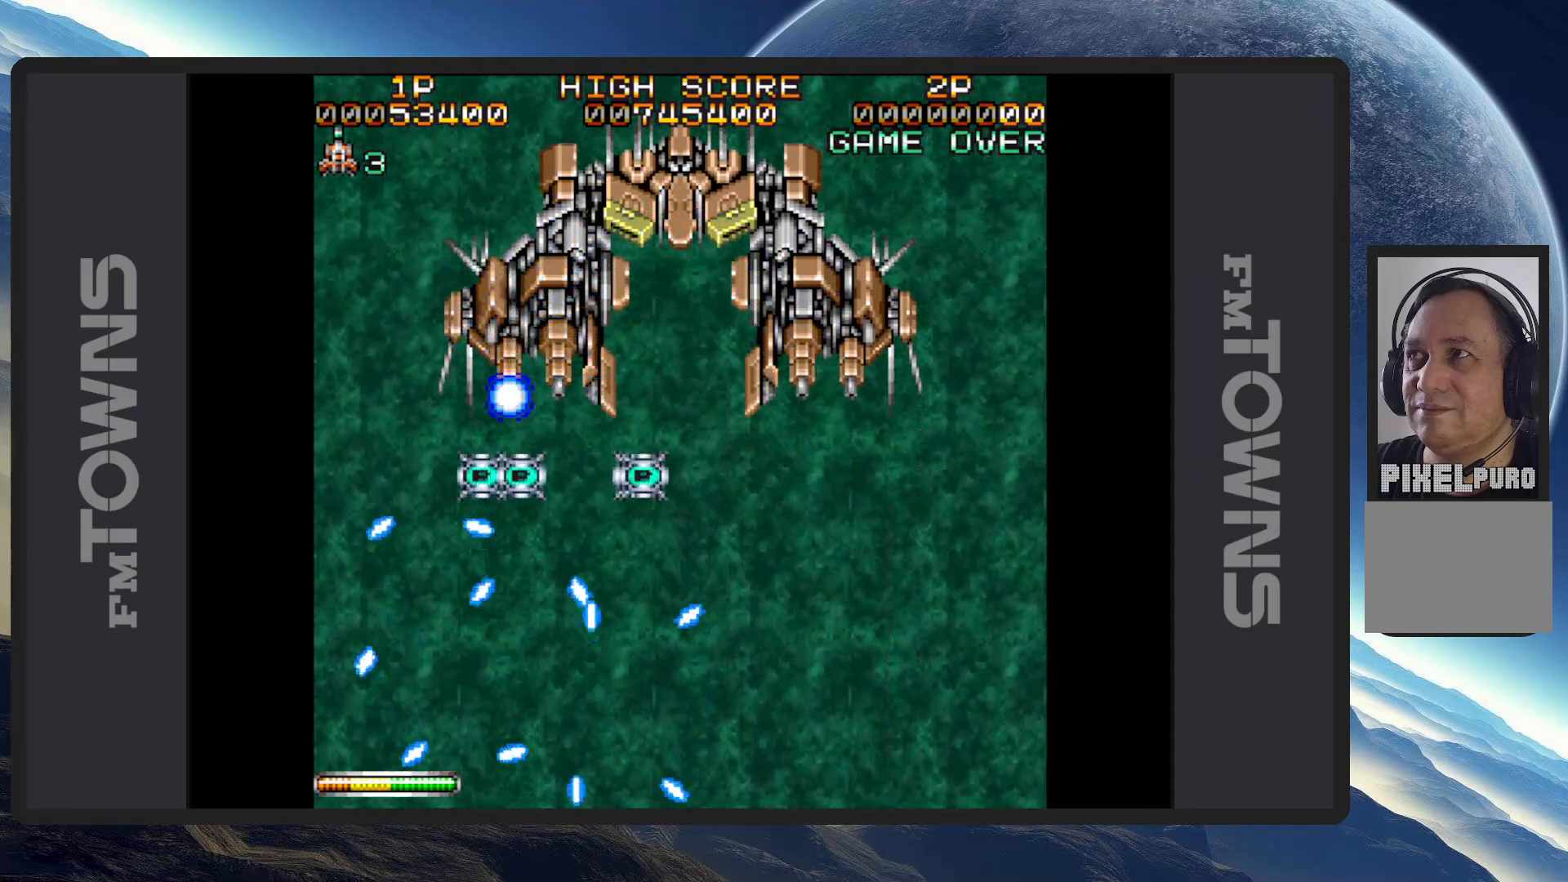
{"buttons": [], "events": [[267, "A", "down"], [317, "A", "up"], [351, "A", "down"], [401, "A", "up"], [451, "A", "down"], [484, "A", "up"]]}
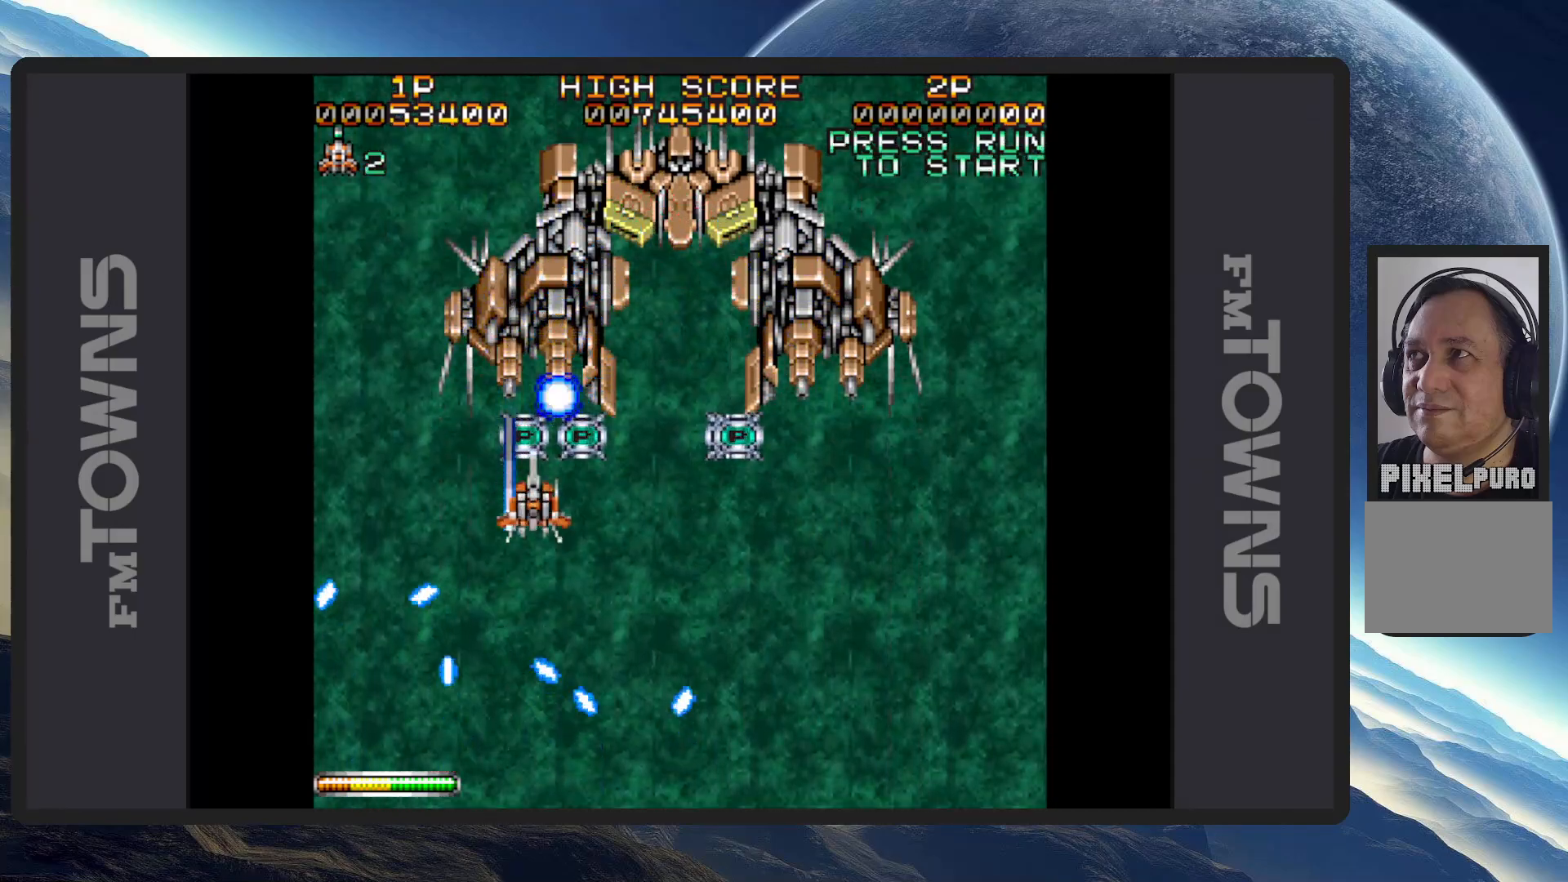
{"buttons": ["A", "DPAD_DOWN", "DPAD_RIGHT"], "events": [[33, "A", "down"], [83, "A", "up"], [116, "A", "down"], [166, "A", "up"], [217, "A", "down"], [267, "A", "up"], [300, "A", "down"], [350, "A", "up"], [367, "DPAD_RIGHT", "down"], [383, "DPAD_DOWN", "down"], [400, "A", "down"], [433, "A", "up"], [483, "A", "down"]]}
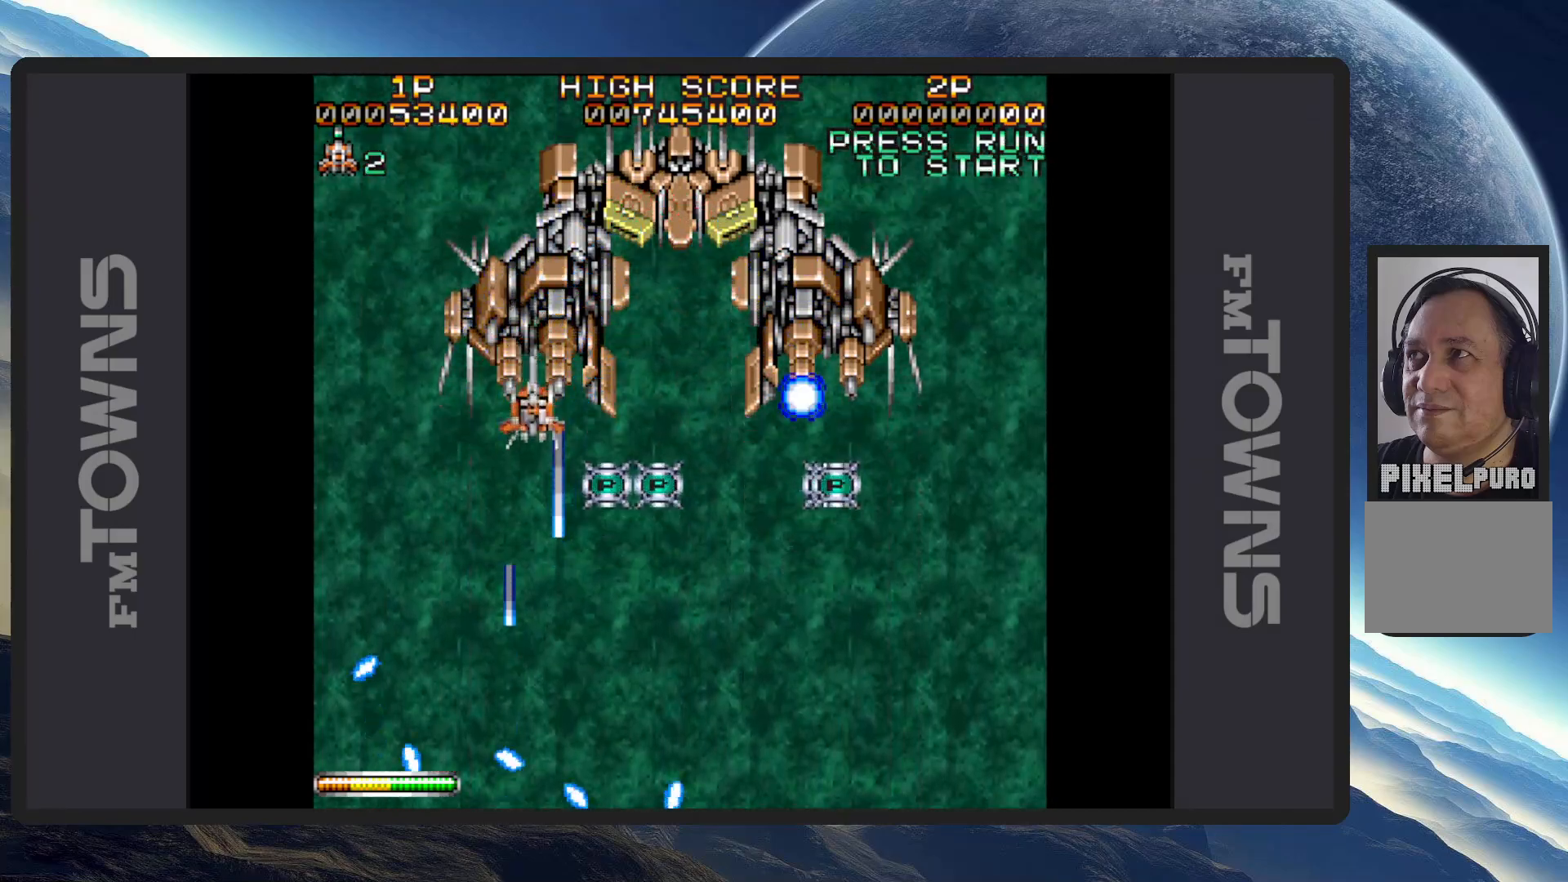
{"buttons": ["DPAD_RIGHT"], "events": [[17, "A", "up"], [67, "A", "down"], [117, "A", "up"], [117, "DPAD_DOWN", "up"], [134, "DPAD_RIGHT", "up"], [150, "A", "down"], [200, "A", "up"], [250, "A", "down"], [300, "A", "up"], [300, "DPAD_RIGHT", "down"], [317, "DPAD_DOWN", "down"], [334, "A", "down"], [384, "A", "up"], [401, "DPAD_DOWN", "up"], [434, "A", "down"], [467, "A", "up"]]}
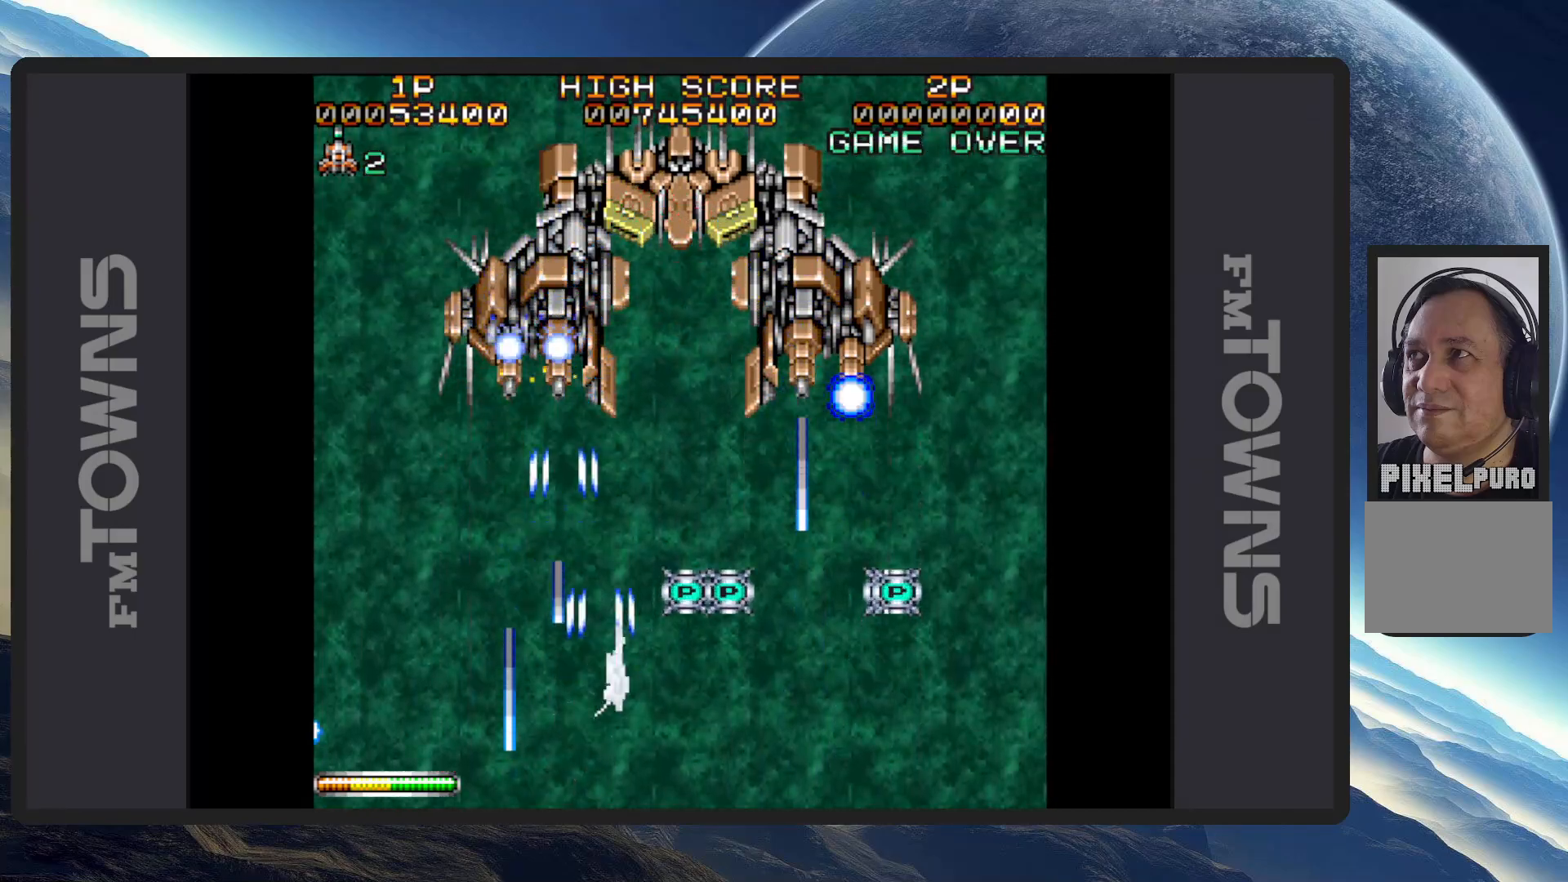
{"buttons": ["A", "DPAD_DOWN", "DPAD_RIGHT"], "events": [[16, "A", "down"], [16, "DPAD_UP", "down"], [50, "A", "up"], [100, "A", "down"], [100, "DPAD_UP", "up"], [150, "A", "up"], [200, "A", "down"], [233, "A", "up"], [283, "A", "down"], [333, "A", "up"], [333, "DPAD_DOWN", "down"], [367, "A", "down"], [417, "A", "up"], [467, "A", "down"]]}
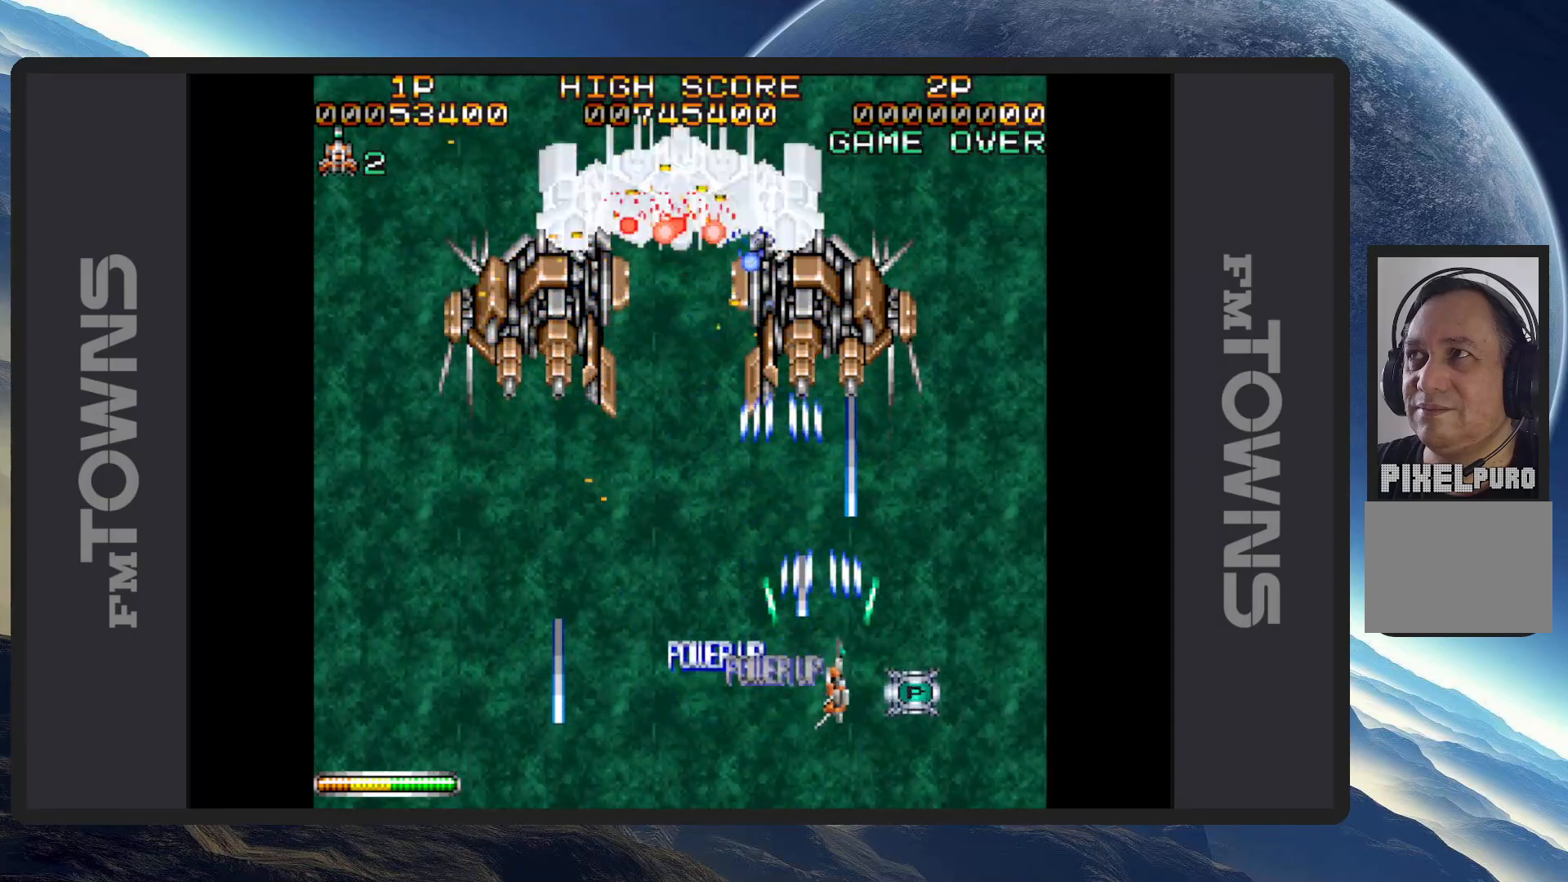
{"buttons": ["DPAD_LEFT"], "events": [[34, "A", "up"], [67, "A", "down"], [117, "A", "up"], [117, "DPAD_DOWN", "up"], [151, "A", "down"], [201, "A", "up"], [201, "DPAD_LEFT", "down"], [201, "DPAD_RIGHT", "up"], [251, "A", "down"], [301, "A", "up"], [368, "A", "down"], [384, "A", "up"], [434, "A", "down"], [468, "A", "up"]]}
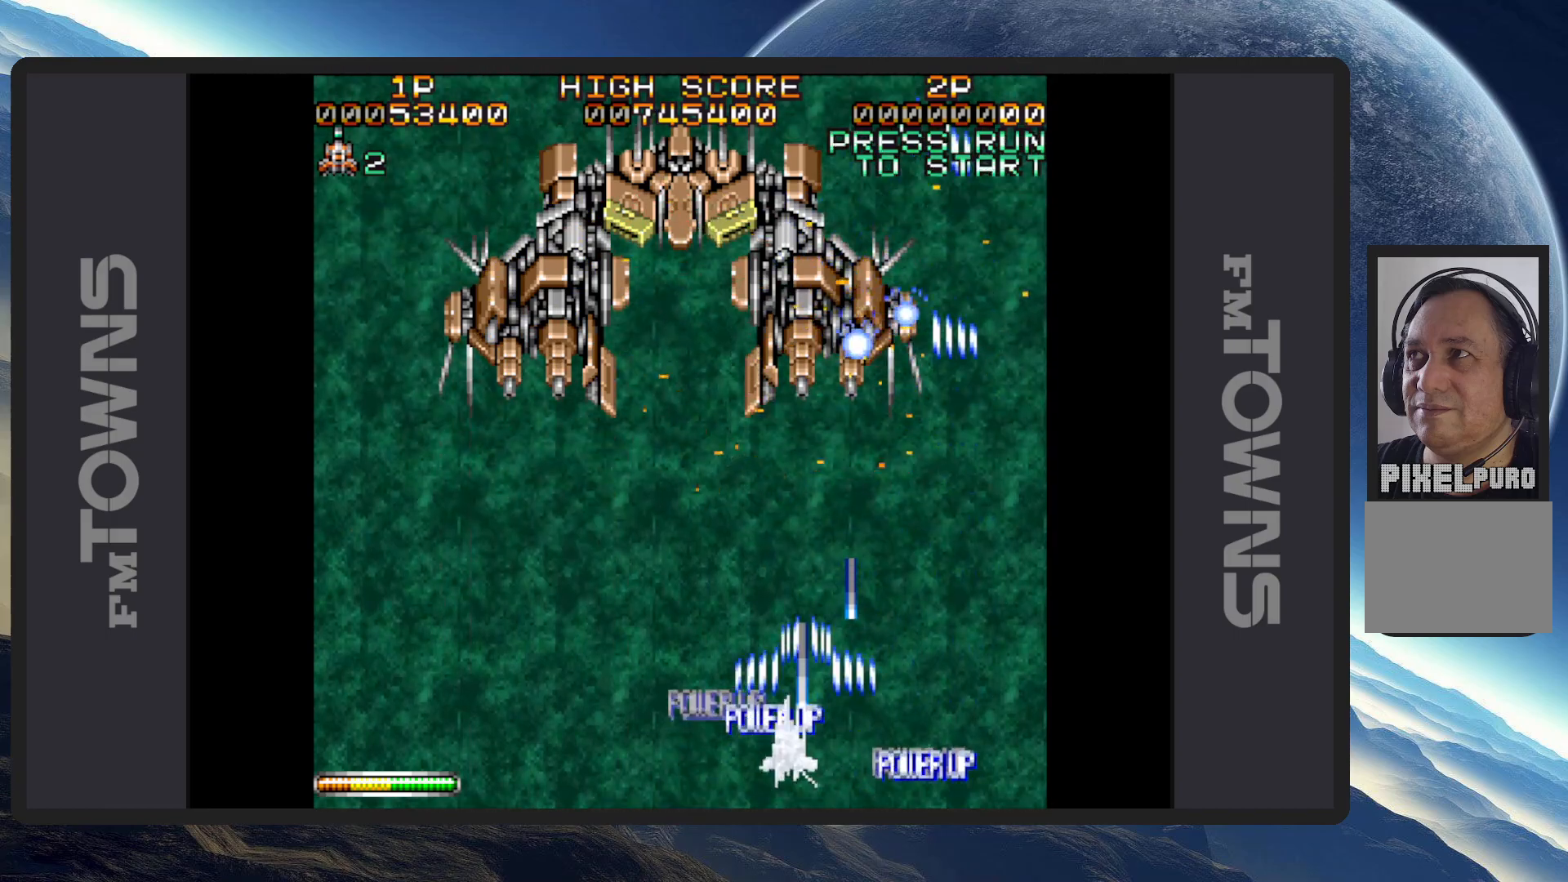
{"buttons": [], "events": [[17, "A", "down"], [50, "A", "up"], [100, "A", "down"], [150, "A", "up"], [200, "A", "down"], [234, "A", "up"], [234, "DPAD_UP", "down"], [284, "A", "down"], [300, "DPAD_UP", "up"], [317, "DPAD_LEFT", "up"], [334, "A", "up"], [367, "A", "down"], [417, "A", "up"], [467, "A", "down"], [500, "A", "up"]]}
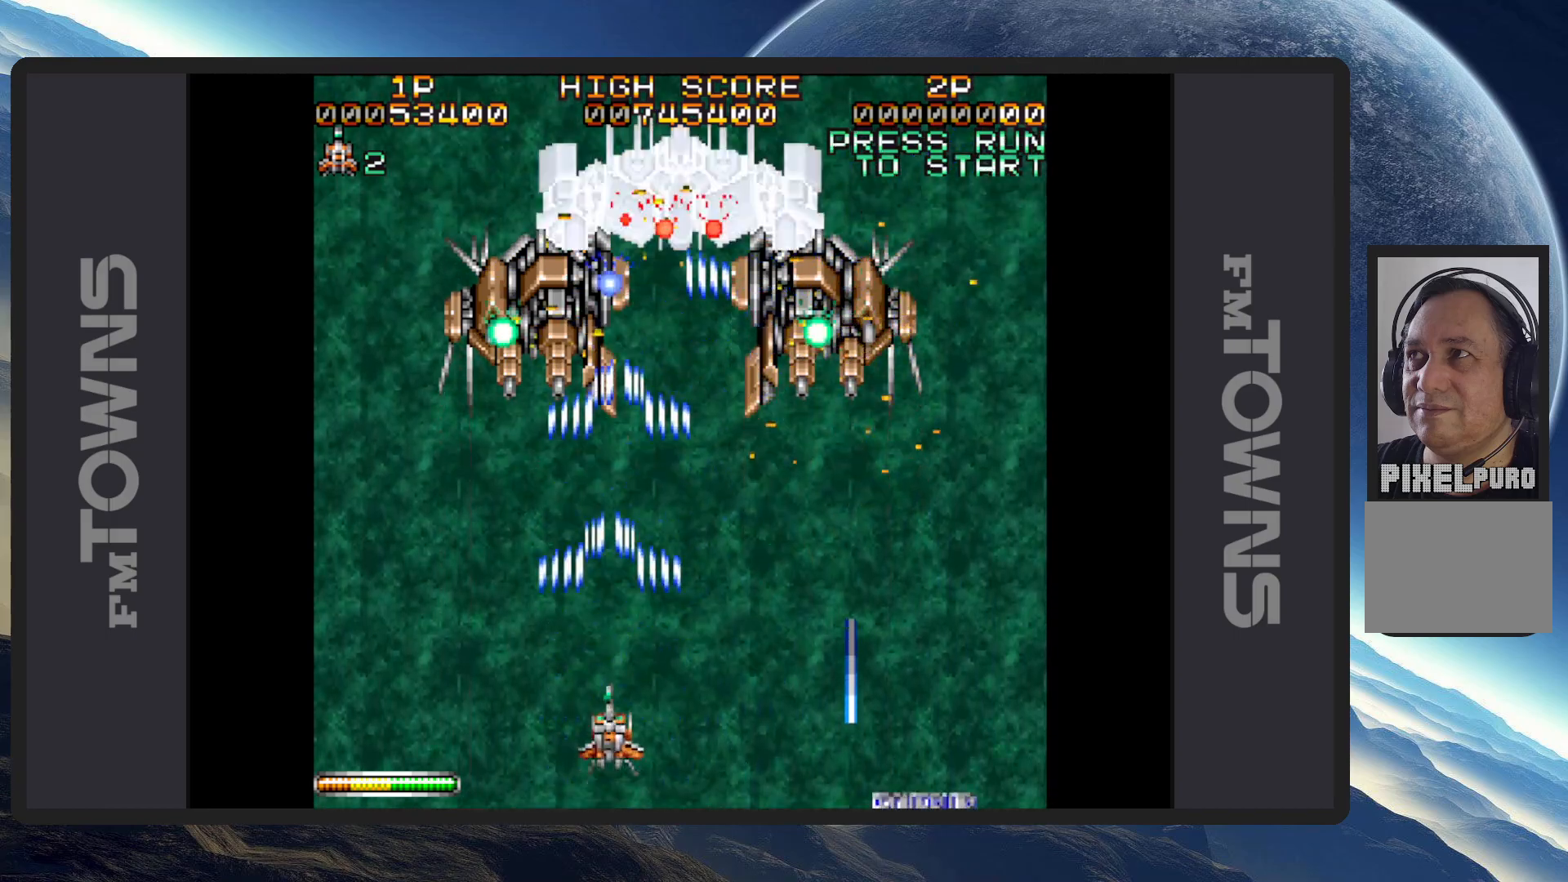
{"buttons": ["A"], "events": [[51, "A", "down"], [101, "A", "up"], [151, "A", "down"], [184, "A", "up"], [234, "A", "down"], [267, "A", "up"], [317, "A", "down"], [368, "A", "up"], [418, "A", "down"], [451, "A", "up"], [501, "A", "down"]]}
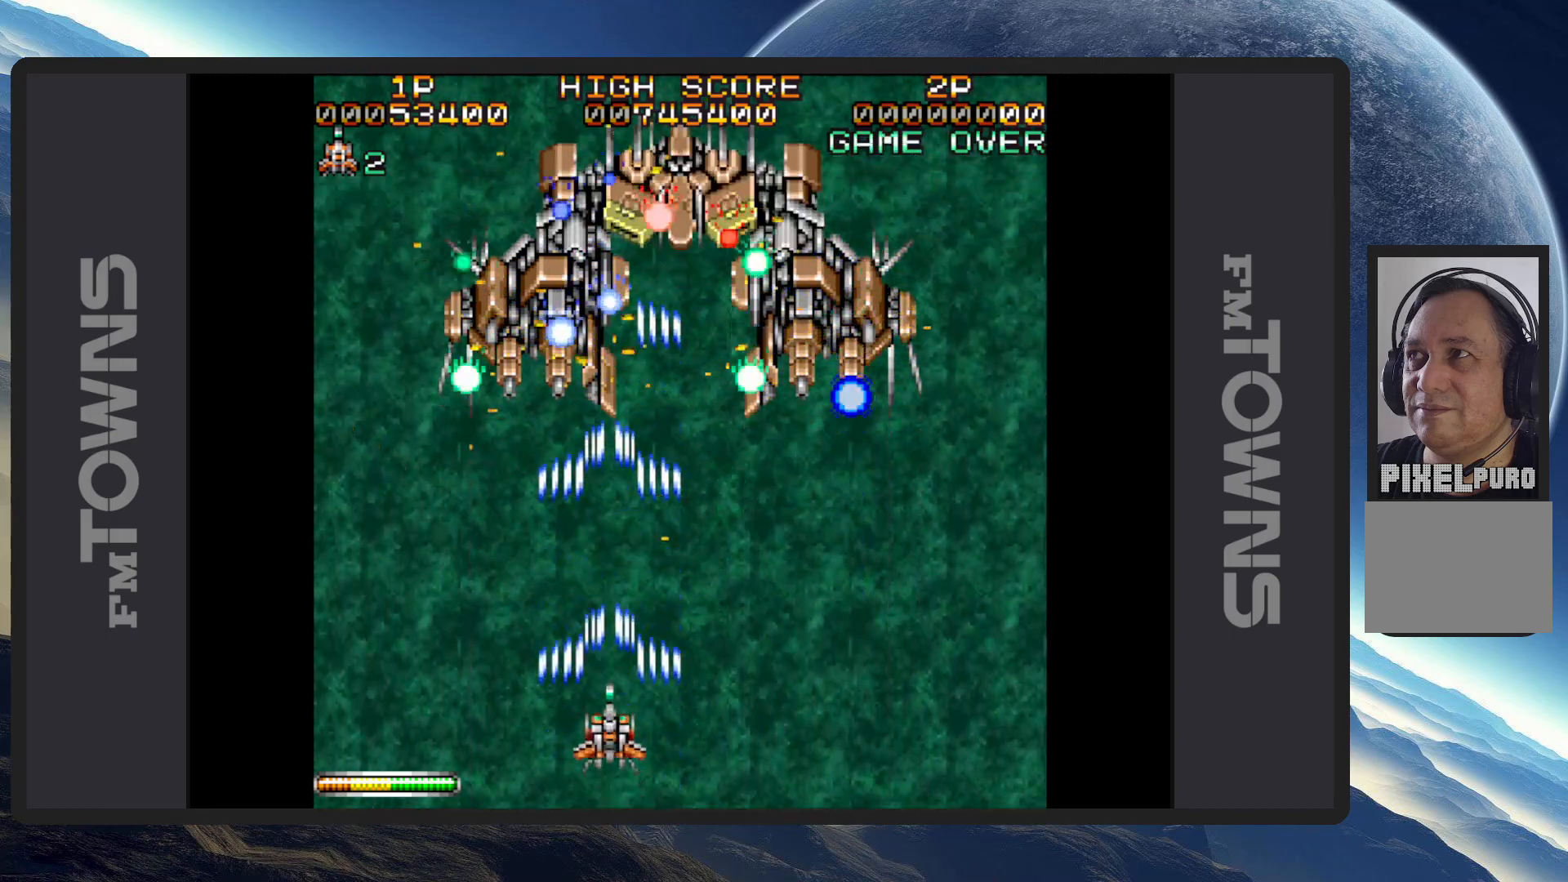
{"buttons": [], "events": [[50, "A", "up"], [83, "A", "down"], [83, "DPAD_RIGHT", "down"], [133, "A", "up"], [167, "DPAD_DOWN", "down"], [184, "A", "down"], [200, "DPAD_DOWN", "up"], [217, "A", "up"], [217, "DPAD_RIGHT", "up"], [267, "A", "down"], [300, "A", "up"], [350, "A", "down"], [400, "A", "up"], [450, "A", "down"], [484, "A", "up"]]}
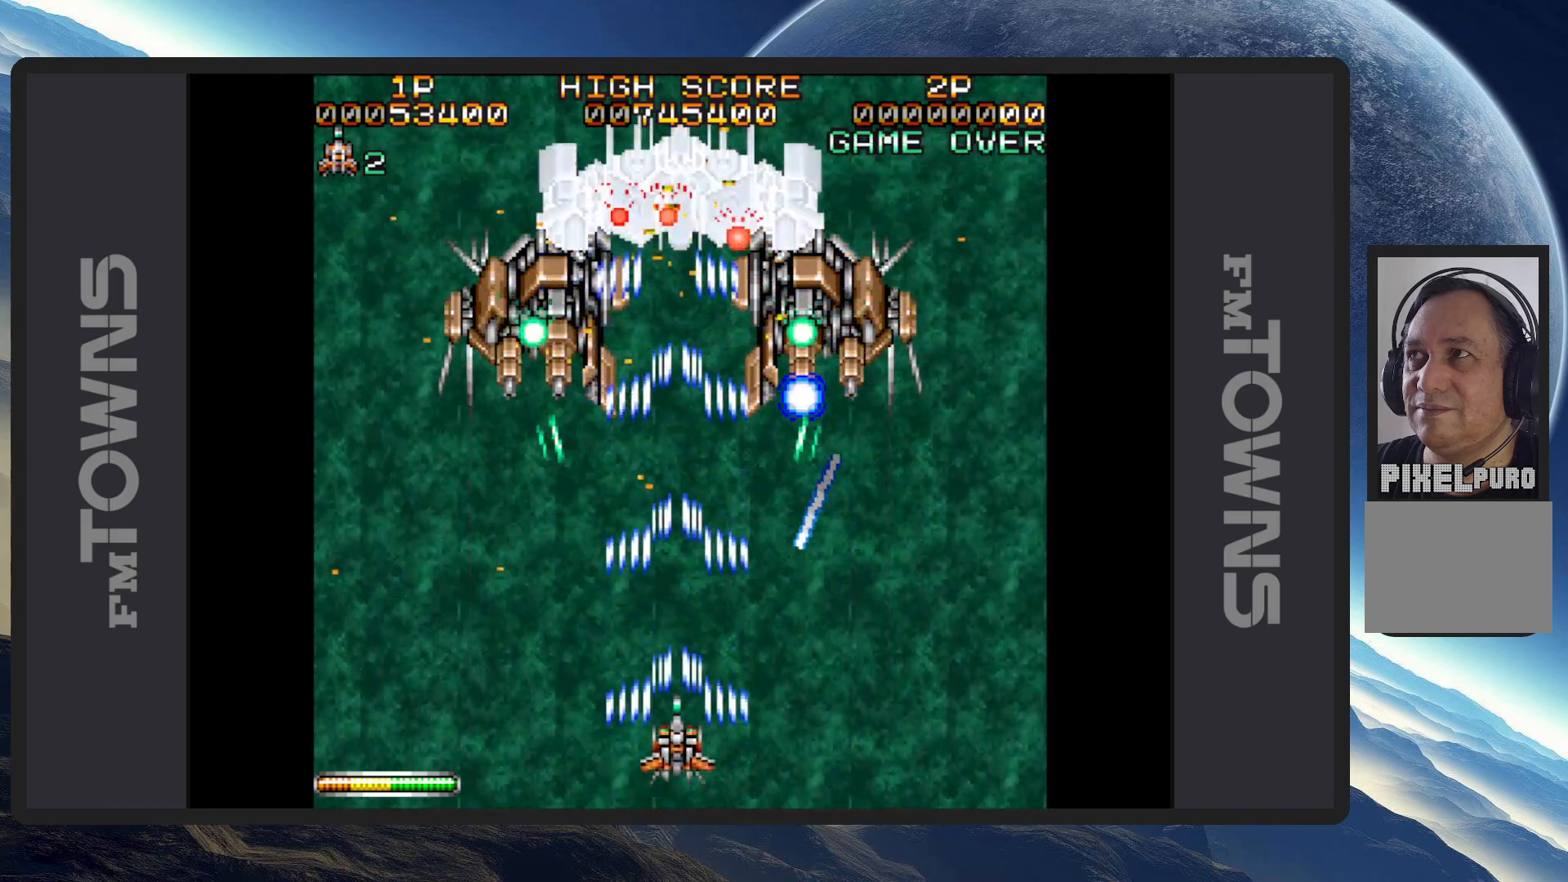
{"buttons": ["A", "DPAD_RIGHT"], "events": [[34, "A", "down"], [84, "A", "up"], [84, "DPAD_DOWN", "down"], [101, "DPAD_LEFT", "down"], [117, "A", "down"], [167, "A", "up"], [201, "DPAD_LEFT", "up"], [217, "A", "down"], [217, "DPAD_RIGHT", "down"], [284, "A", "up"], [301, "A", "down"], [351, "A", "up"], [384, "A", "down"], [434, "A", "up"], [484, "A", "down"], [484, "DPAD_DOWN", "up"]]}
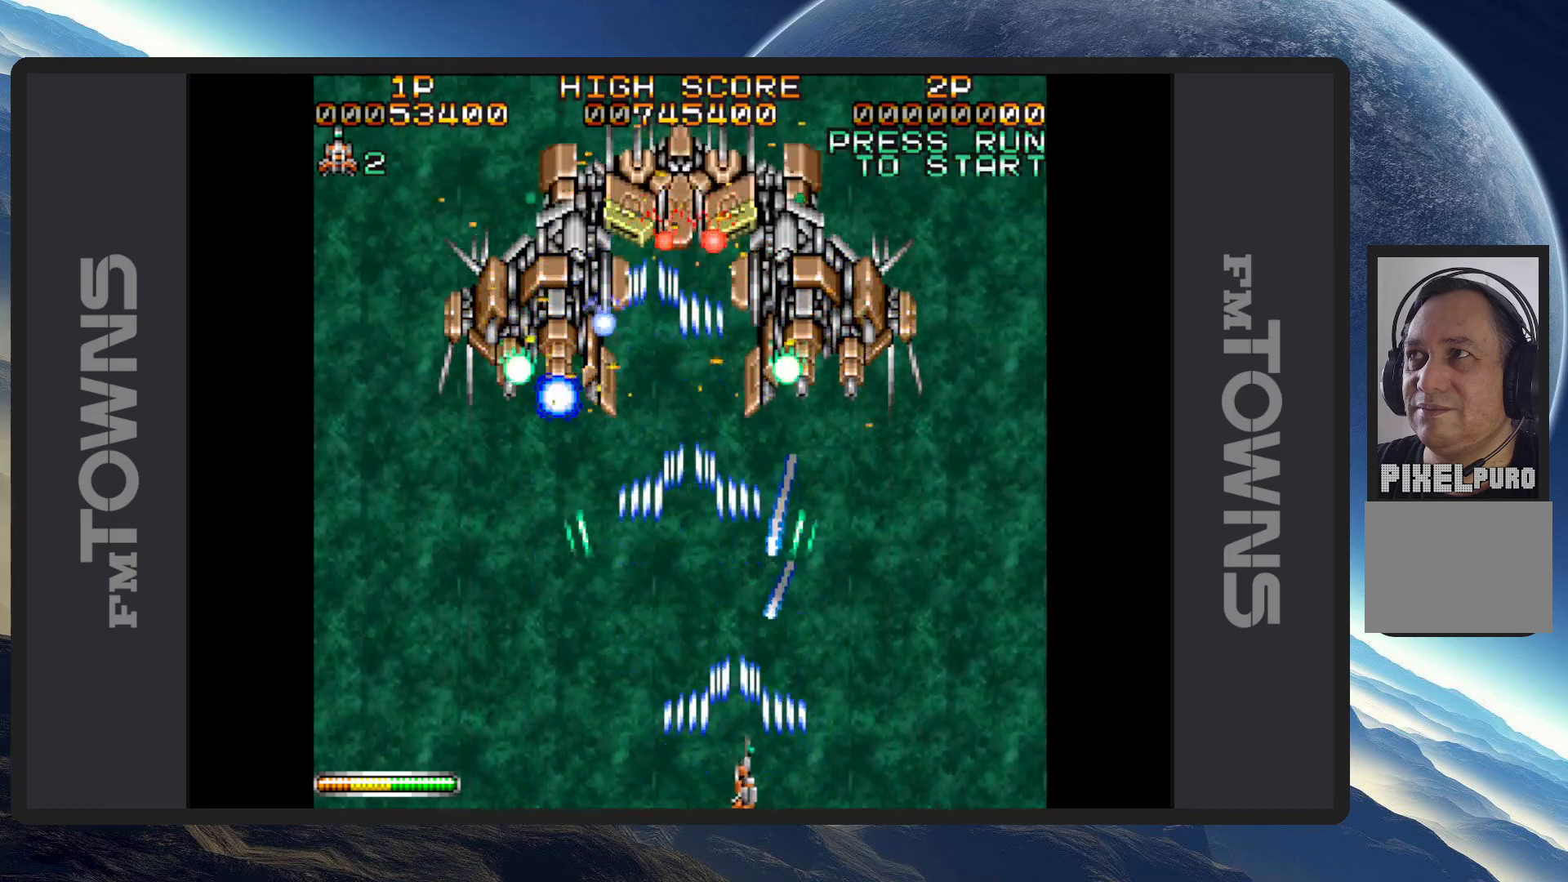
{"buttons": ["DPAD_RIGHT"], "events": [[17, "A", "up"], [67, "A", "down"], [117, "A", "up"], [167, "A", "down"], [200, "A", "up"], [200, "DPAD_RIGHT", "up"], [267, "A", "down"], [300, "A", "up"], [334, "A", "down"], [384, "A", "up"], [434, "A", "down"], [484, "A", "up"], [484, "DPAD_RIGHT", "down"]]}
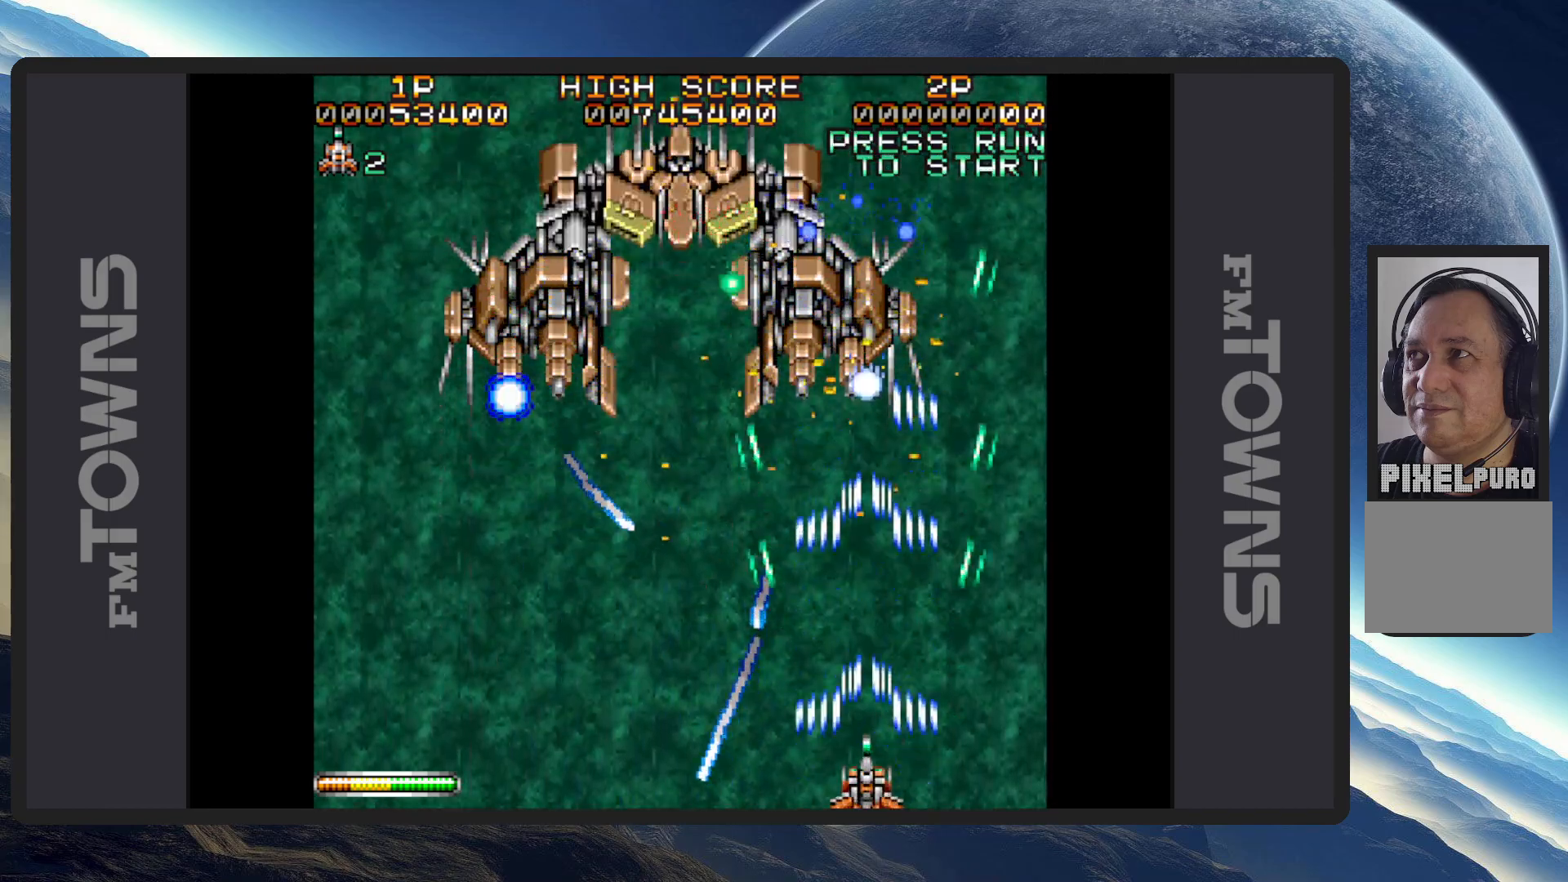
{"buttons": ["A", "DPAD_UP", "DPAD_LEFT"], "events": [[17, "A", "down"], [67, "A", "up"], [67, "DPAD_RIGHT", "up"], [84, "DPAD_LEFT", "down"], [84, "DPAD_UP", "down"], [101, "A", "down"], [101, "DPAD_LEFT", "up"], [151, "A", "up"], [201, "A", "down"], [234, "A", "up"], [284, "A", "down"], [317, "DPAD_RIGHT", "down"], [334, "A", "up"], [368, "A", "down"], [368, "DPAD_RIGHT", "up"], [418, "A", "up"], [434, "DPAD_LEFT", "down"], [468, "A", "down"]]}